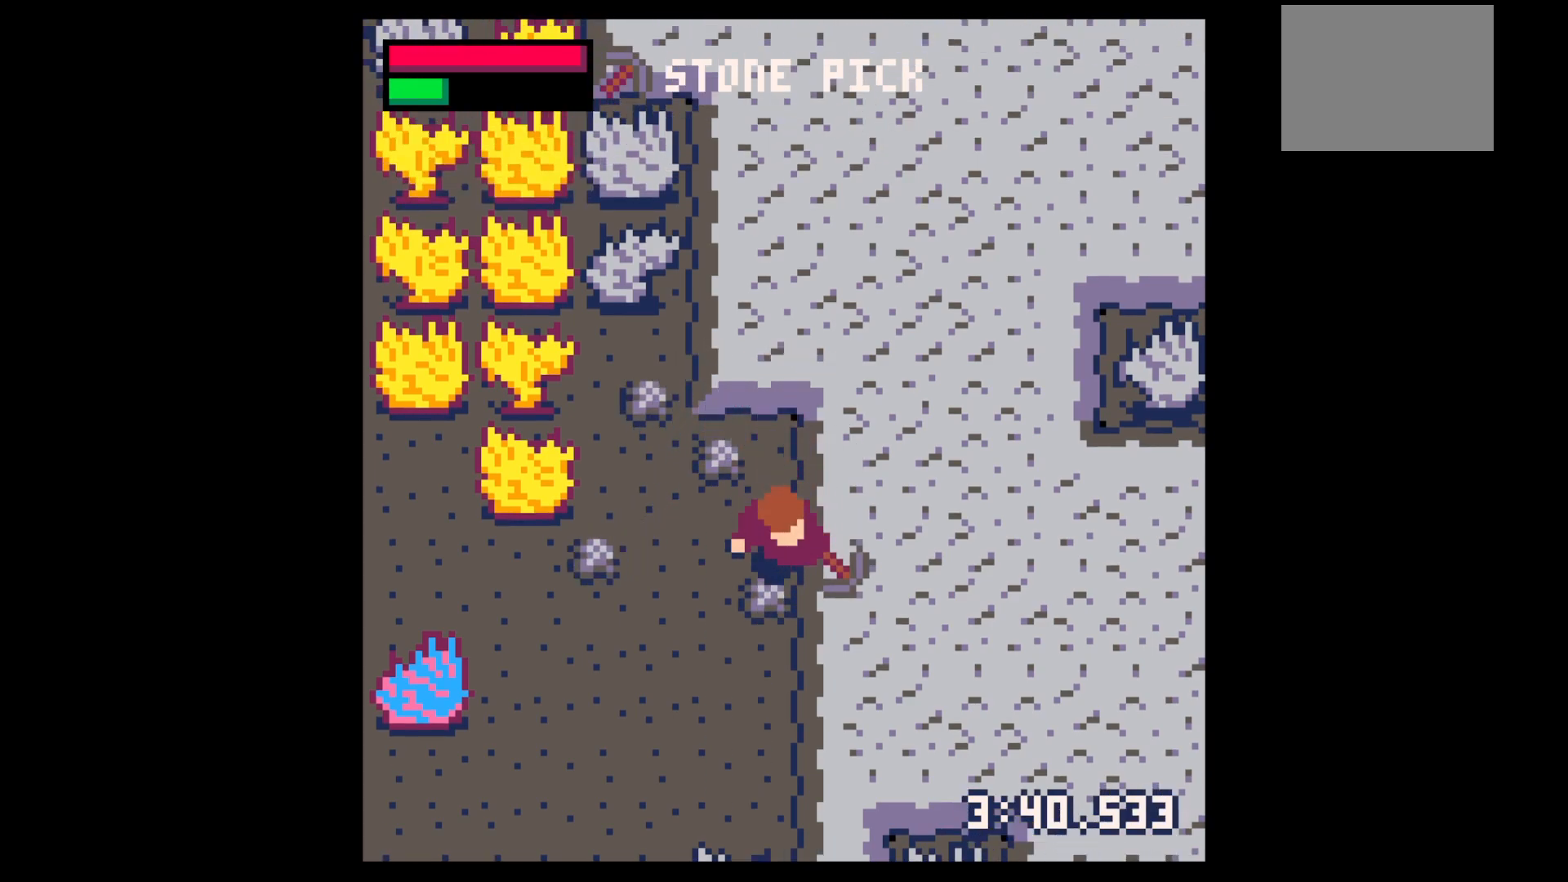
Gameplay with keyboard; each line is a JSON object with the keys held at the frame after it. "events" lists presses ("down") and releases ("up") of "down", "left", "right", "up", "x" and "z" between this image and that frame as [ms after this image, input, new state], when the widget could be followed in between. No other keys are recorded. Mouse input is not recorded.
{"keys": ["left"], "events": [[117, "left", "down"], [167, "down", "up"]]}
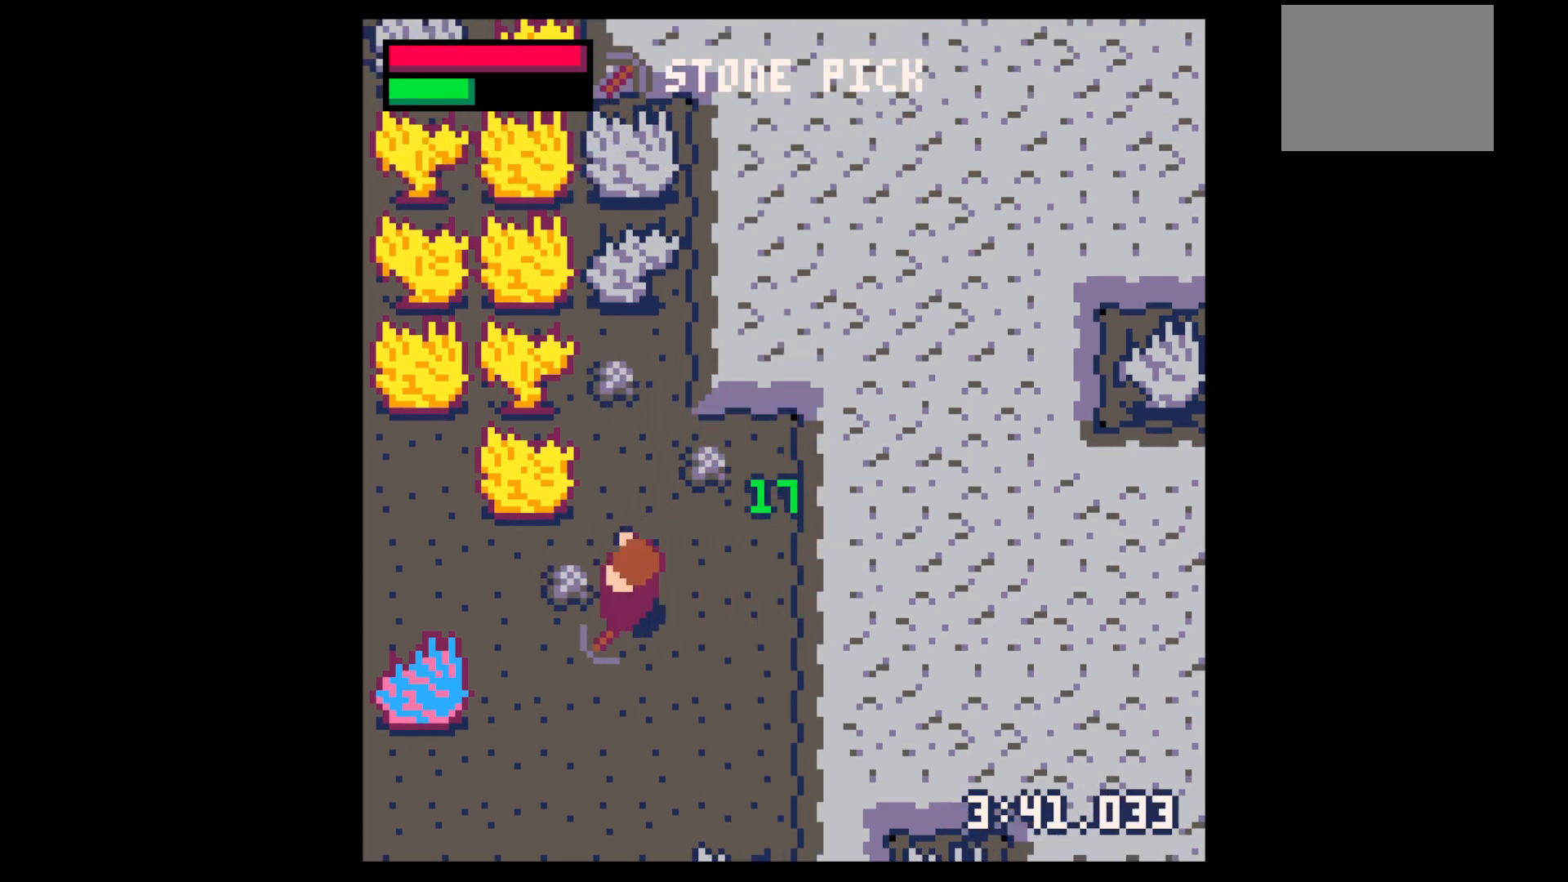
{"keys": ["right", "up"], "events": [[217, "left", "up"], [217, "right", "down"], [217, "up", "down"]]}
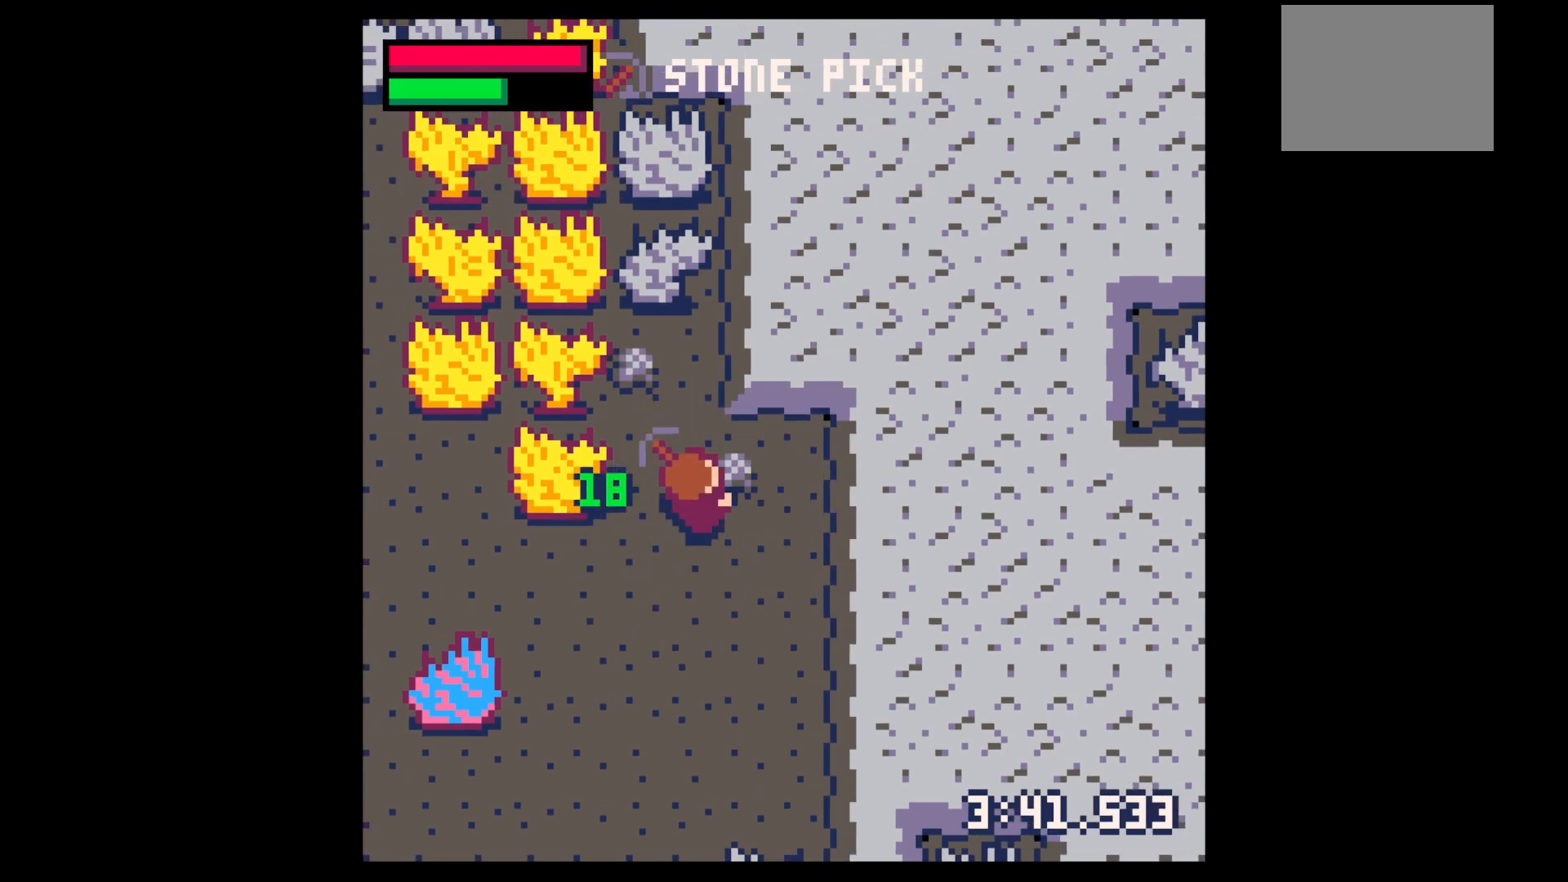
{"keys": ["up"], "events": [[150, "right", "up"]]}
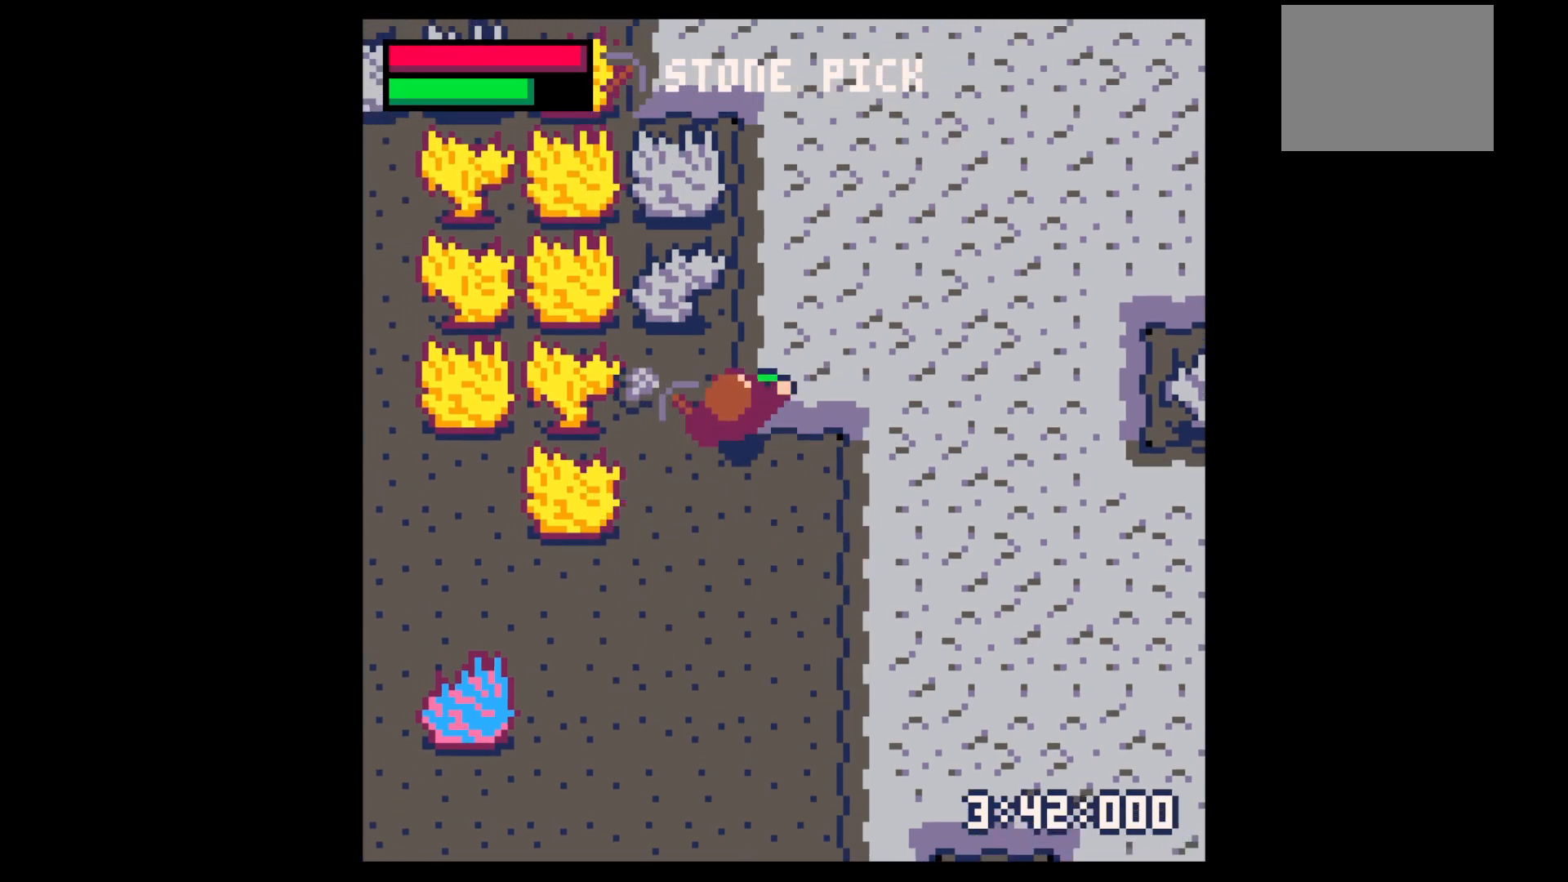
{"keys": ["x"], "events": [[67, "x", "down"], [400, "up", "up"]]}
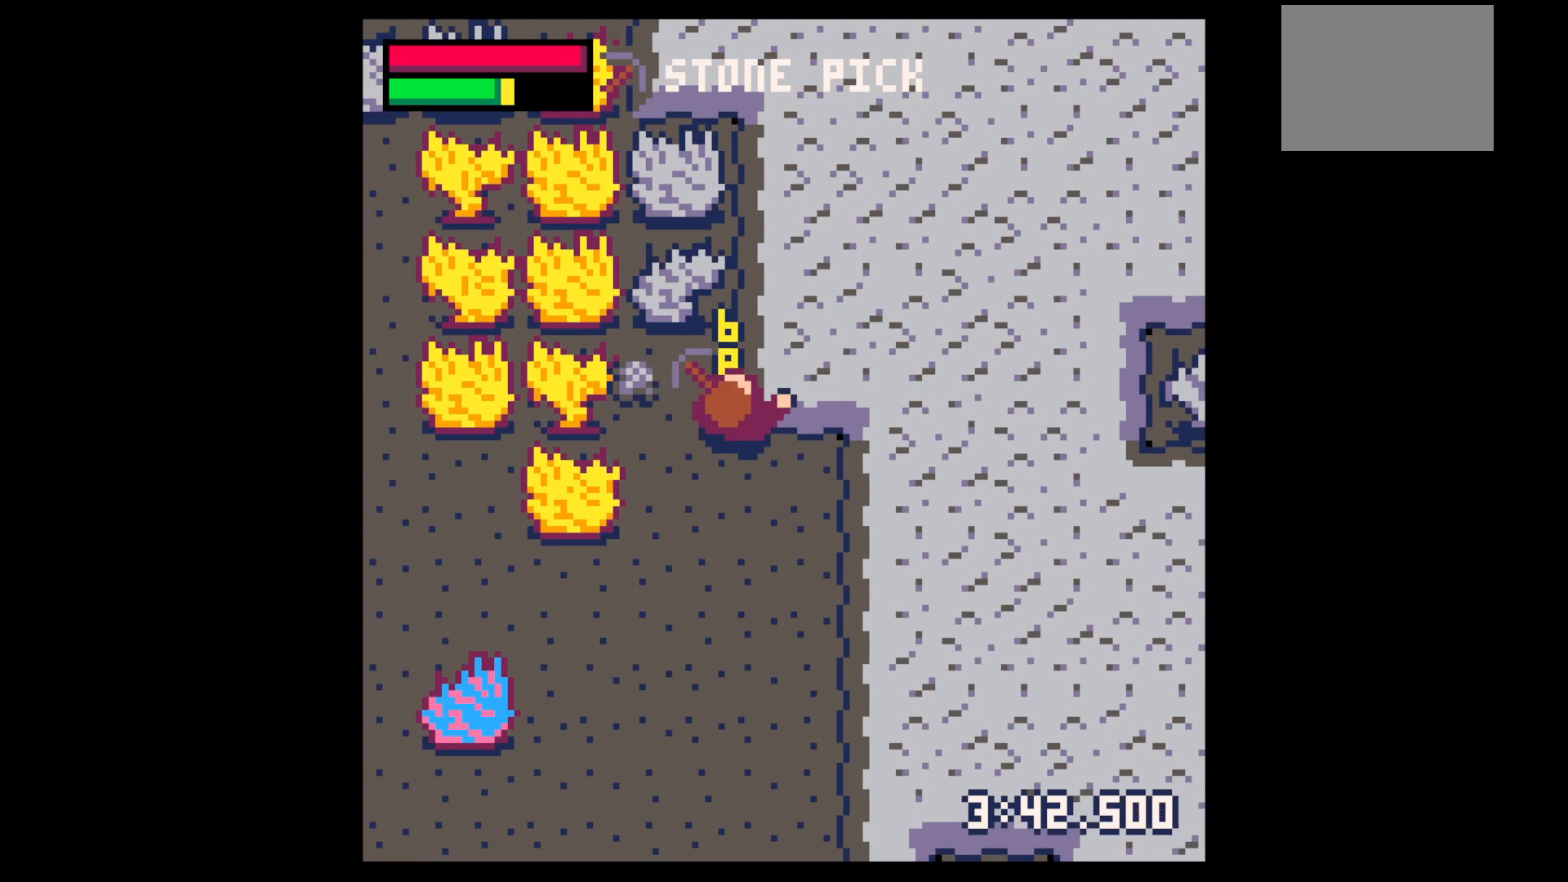
{"keys": ["up", "x"], "events": [[134, "left", "down"], [134, "up", "down"], [217, "left", "up"], [450, "left", "down"], [500, "left", "up"]]}
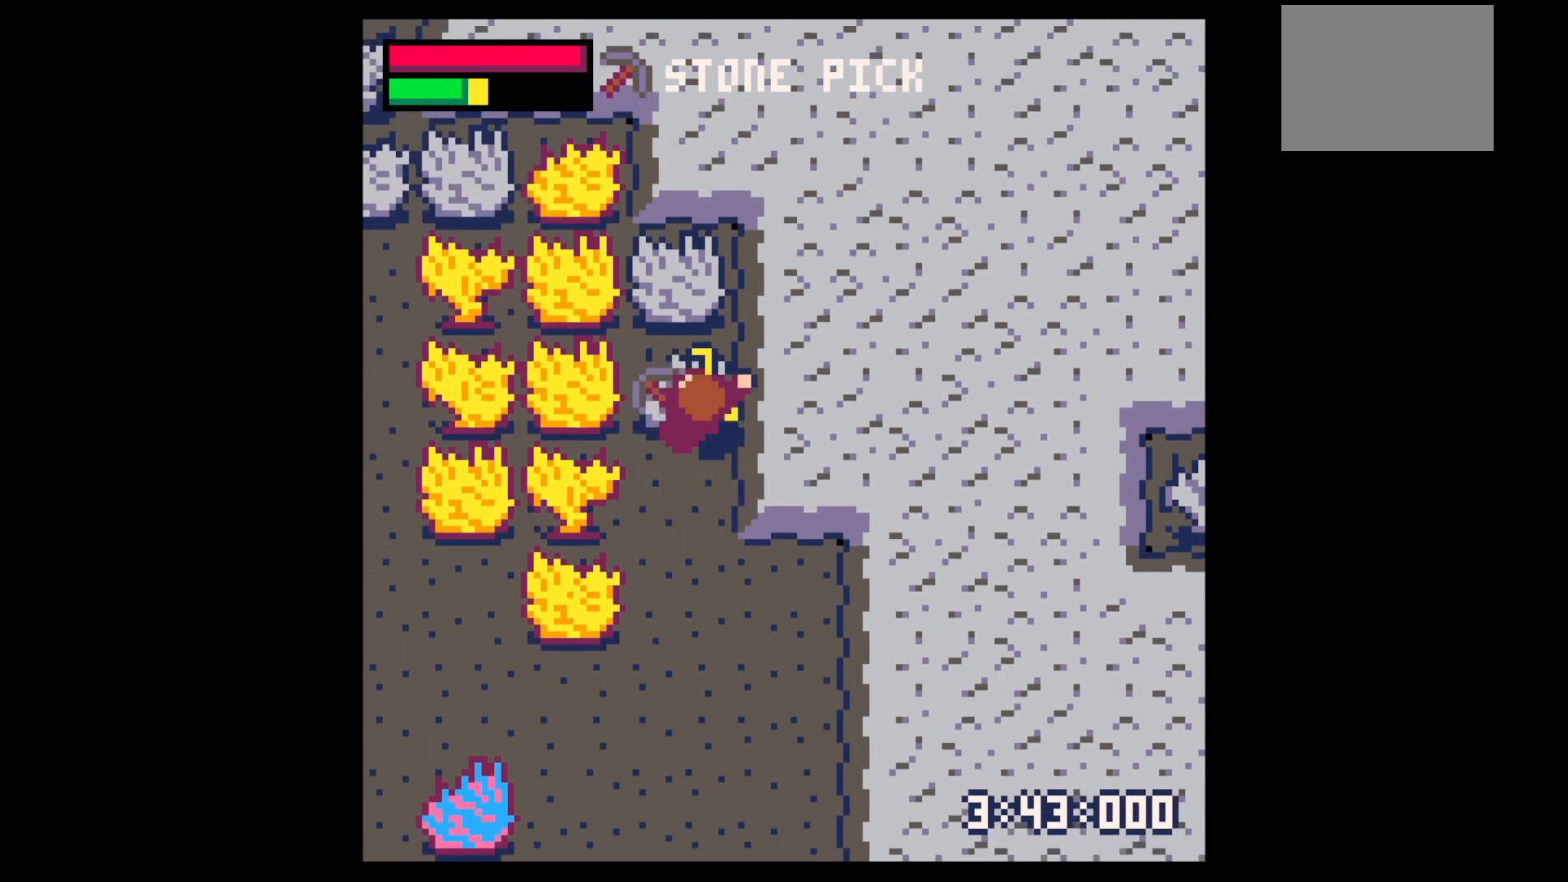
{"keys": ["x"], "events": [[234, "up", "up"]]}
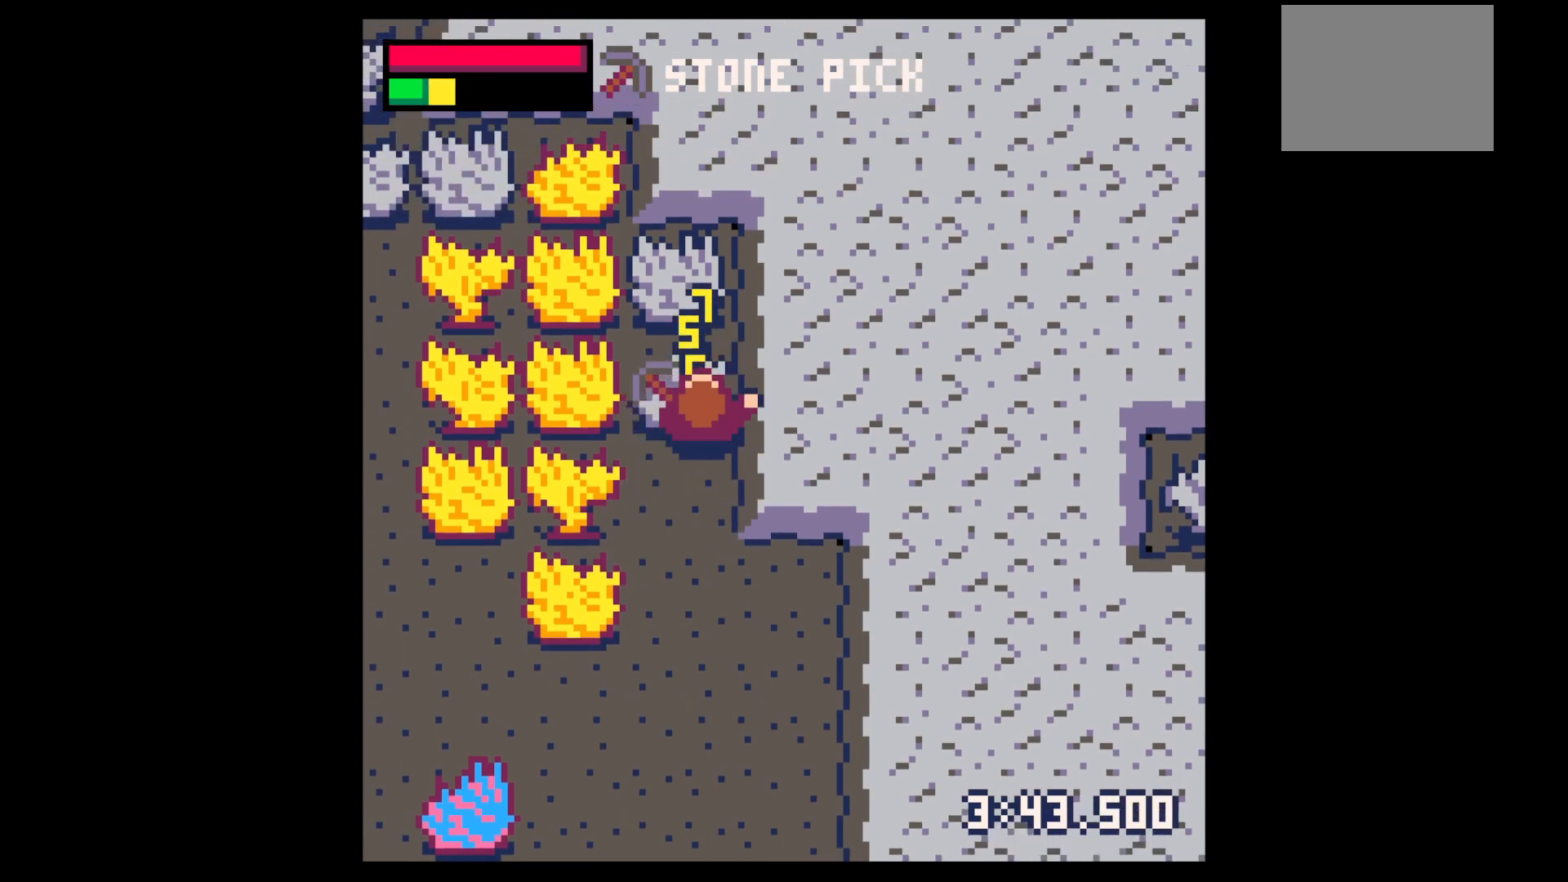
{"keys": ["up", "x"], "events": [[67, "left", "down"], [67, "x", "up"], [117, "down", "down"], [250, "left", "up"], [250, "right", "down"], [300, "down", "up"], [400, "right", "up"], [400, "up", "down"], [484, "x", "down"]]}
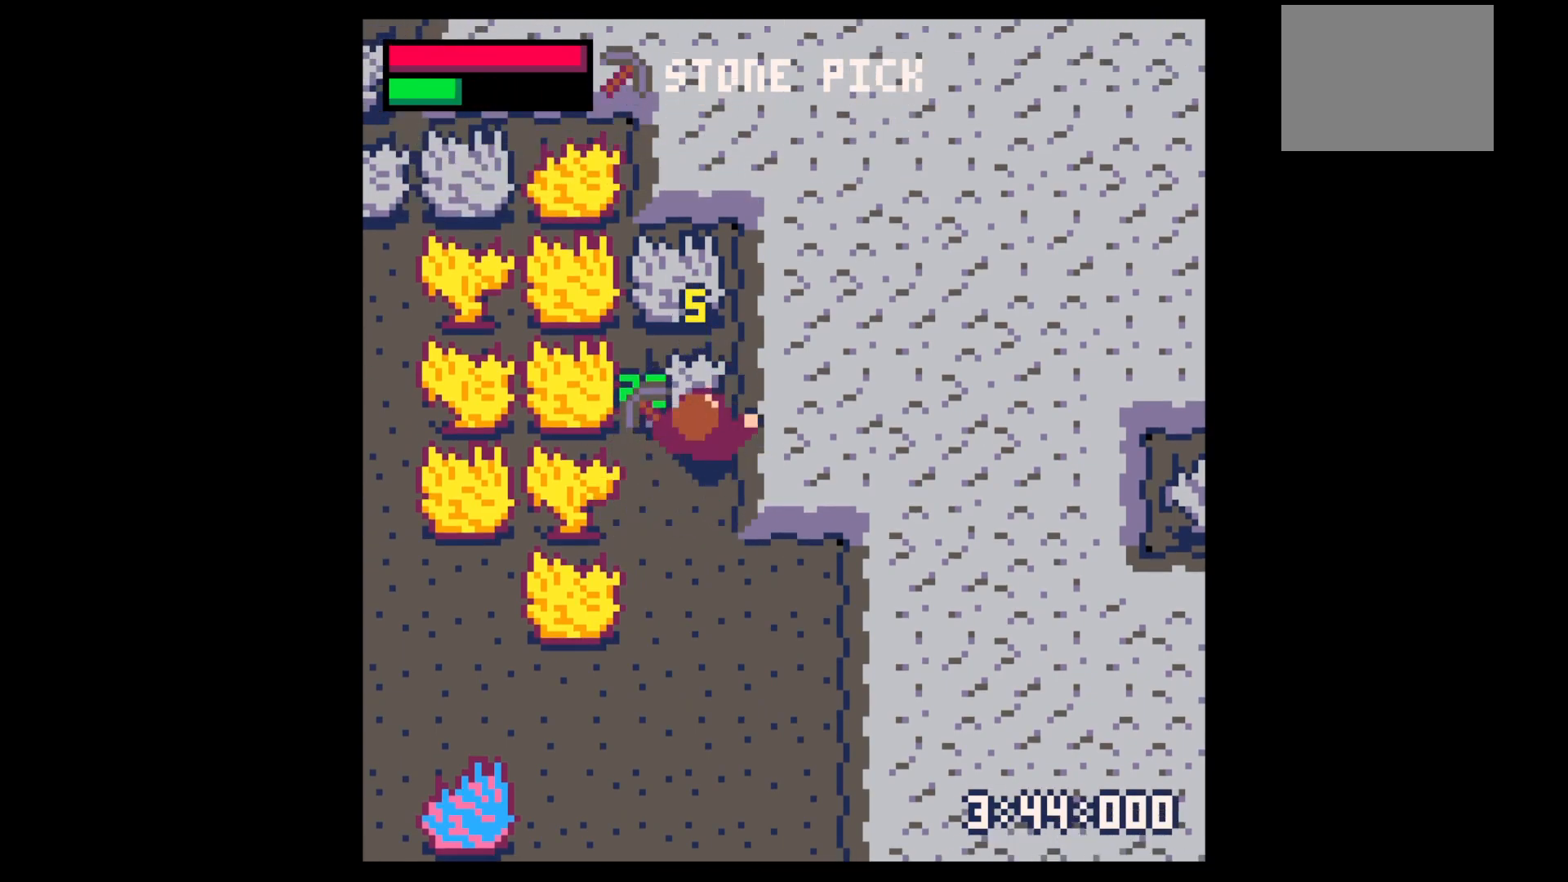
{"keys": ["x"], "events": [[34, "up", "up"]]}
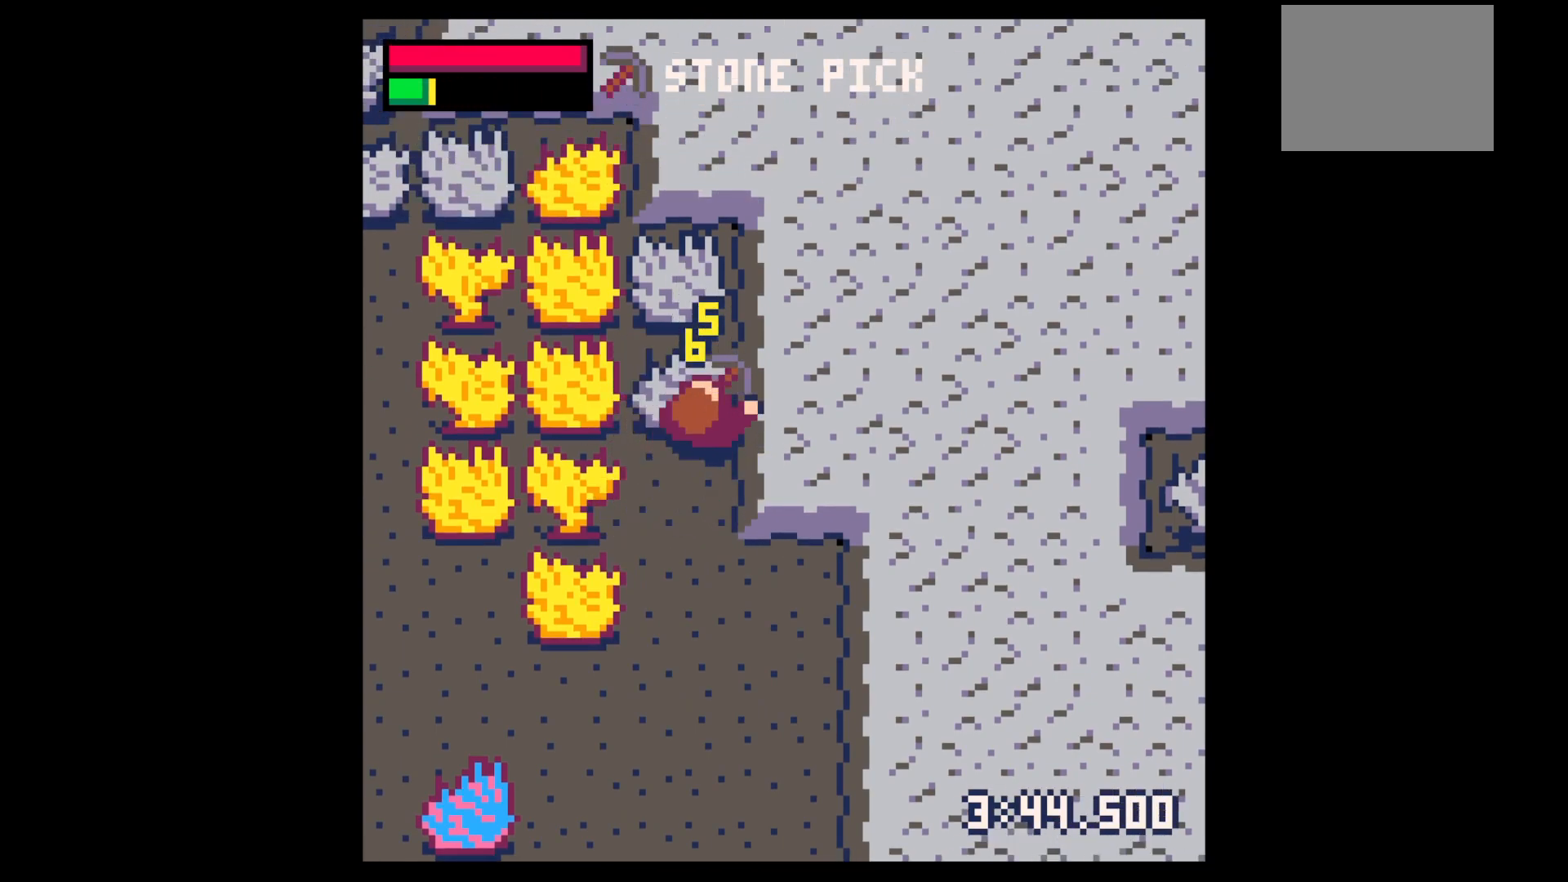
{"keys": [], "events": [[334, "x", "up"]]}
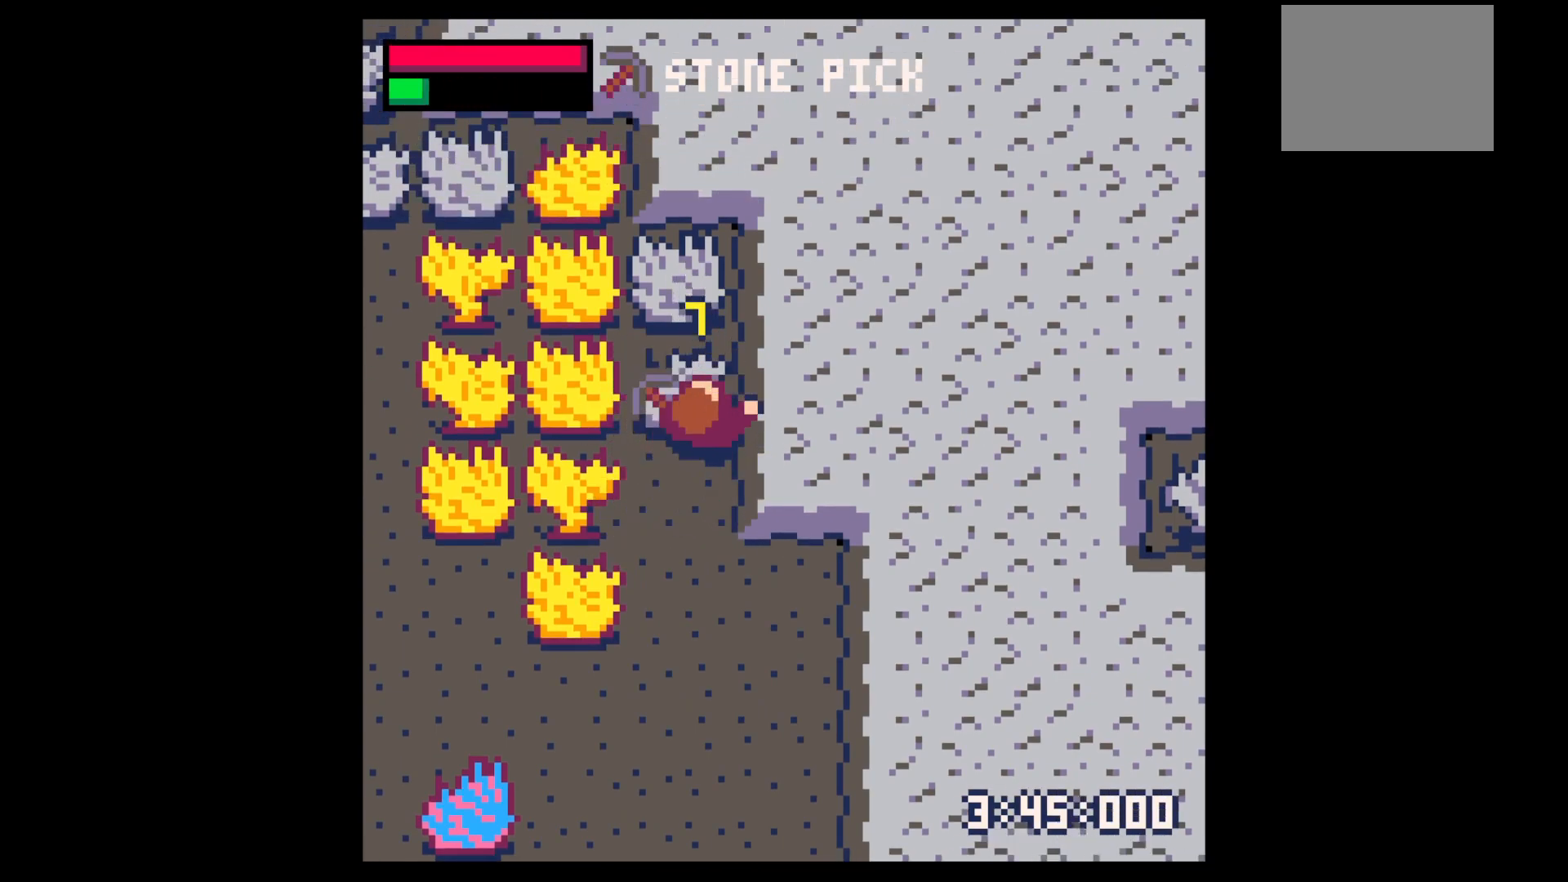
{"keys": [], "events": [[300, "x", "down"], [384, "x", "up"]]}
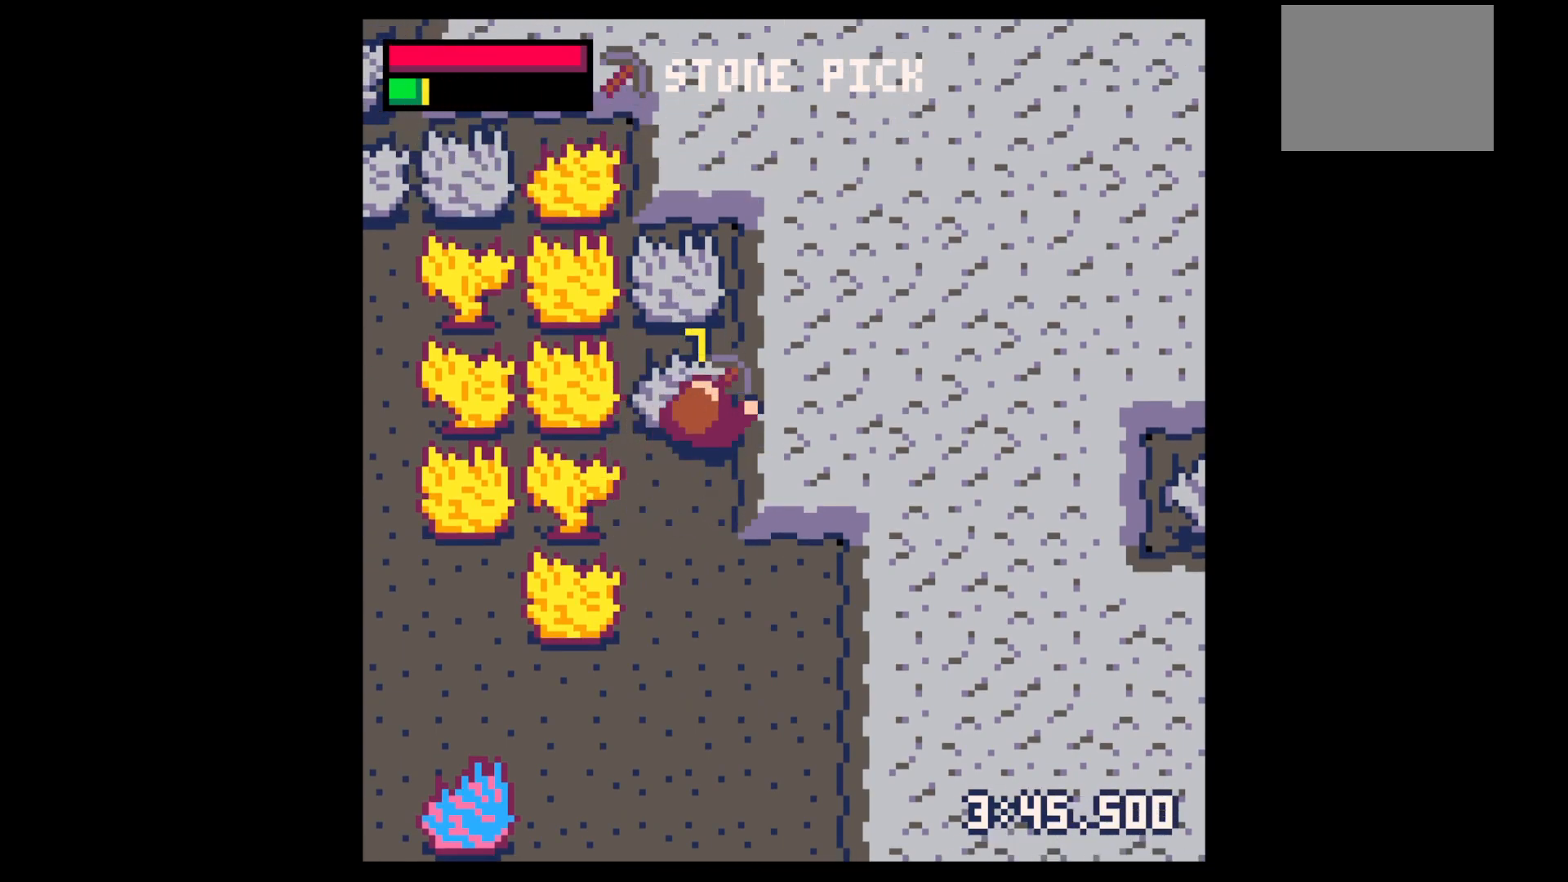
{"keys": ["up"], "events": [[234, "x", "down"], [317, "up", "down"], [317, "x", "up"]]}
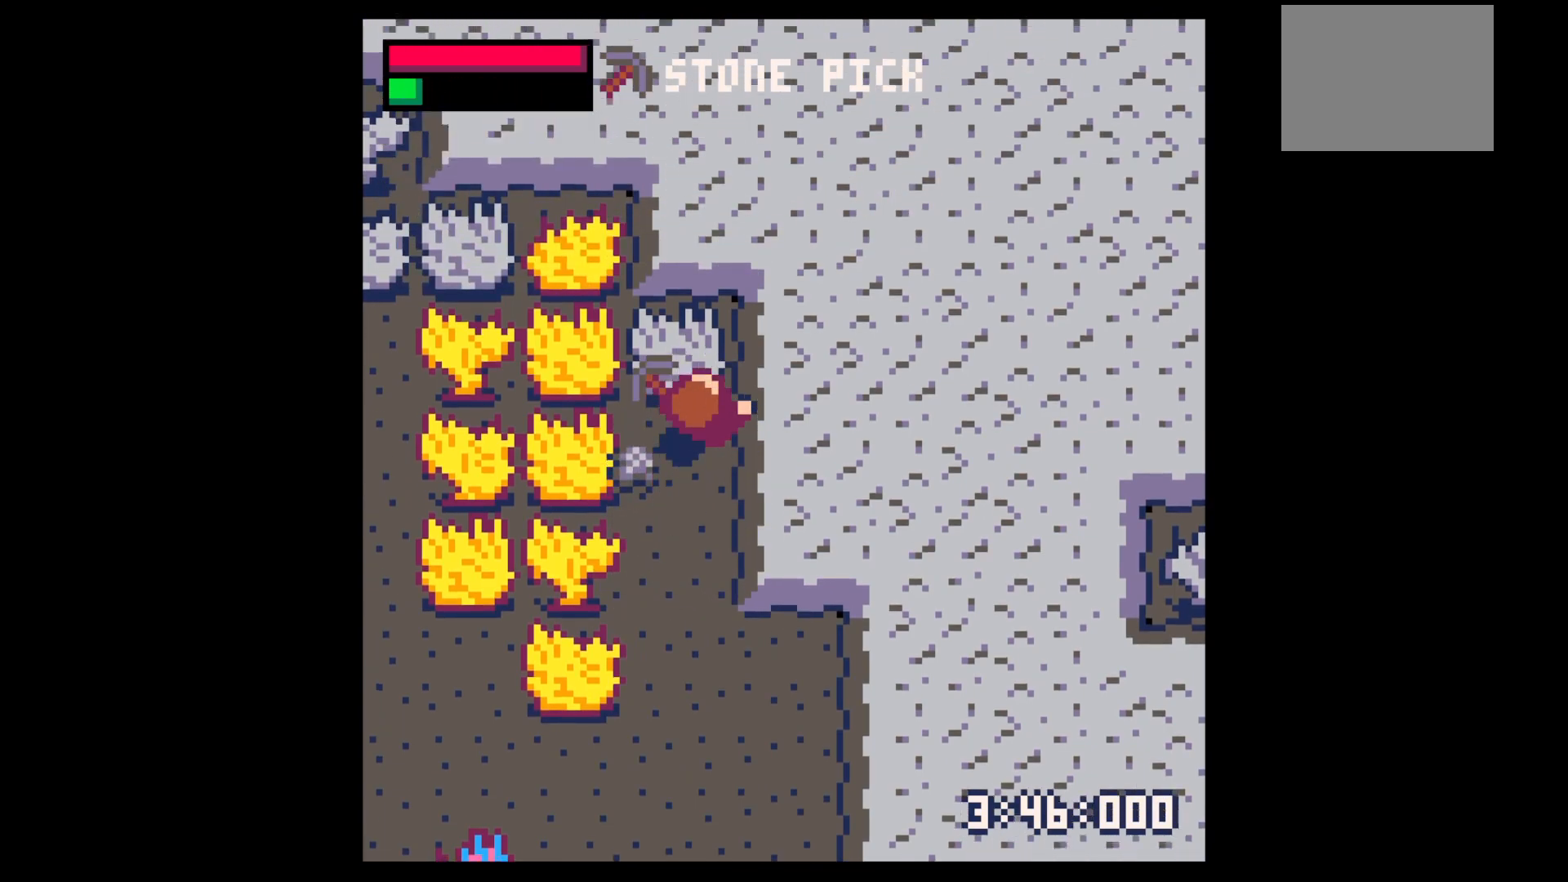
{"keys": ["right", "up"], "events": [[100, "left", "down"], [100, "up", "up"], [184, "down", "down"], [284, "left", "up"], [334, "right", "down"], [384, "down", "up"], [467, "up", "down"]]}
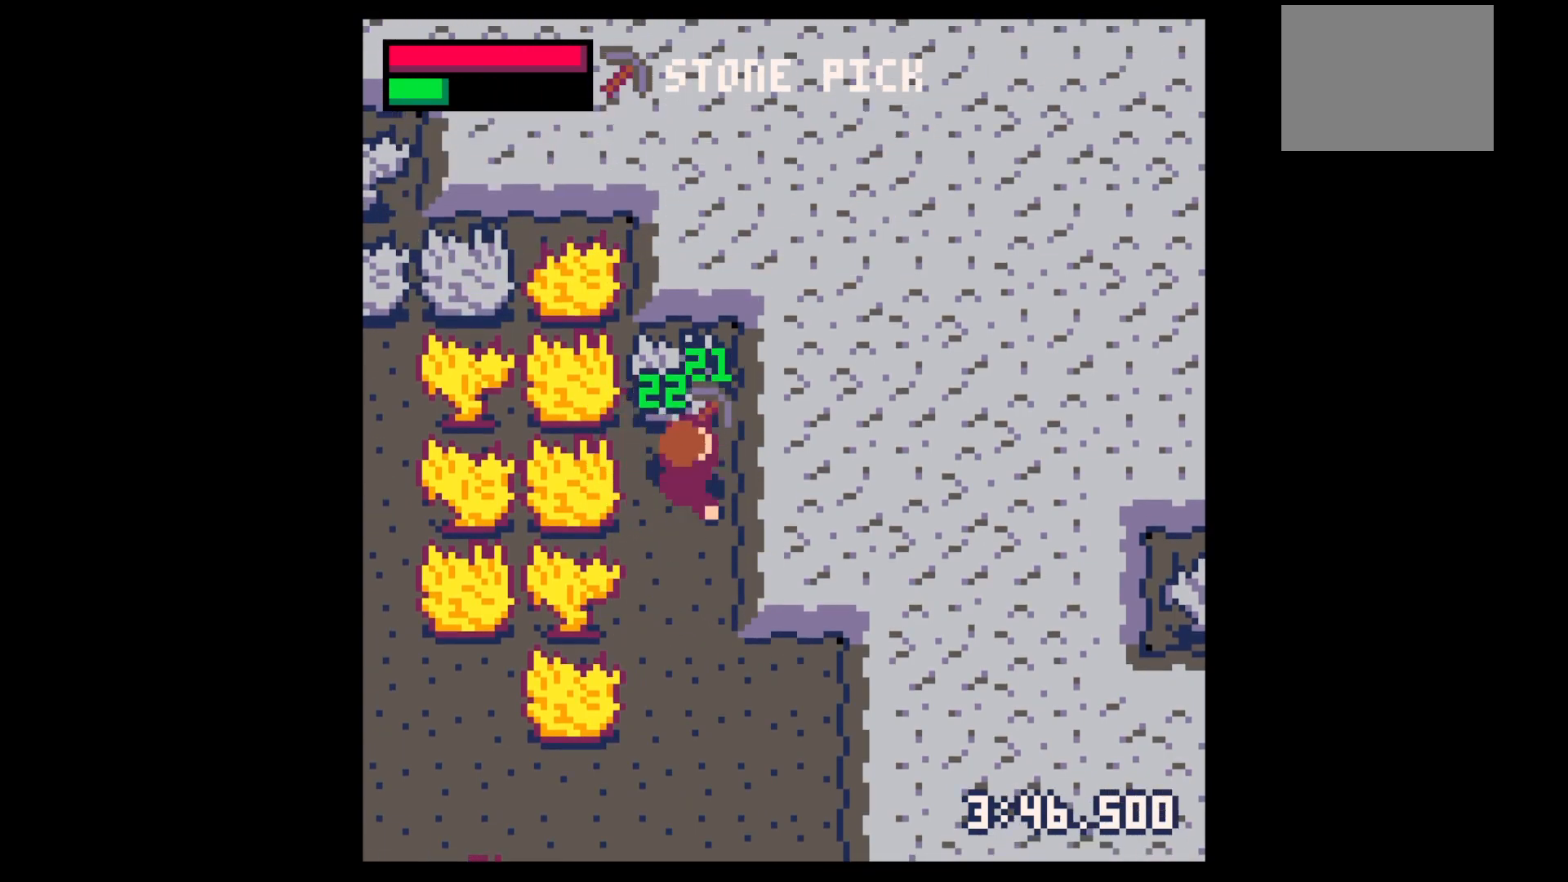
{"keys": ["x"], "events": [[17, "right", "up"], [117, "up", "up"], [117, "x", "down"]]}
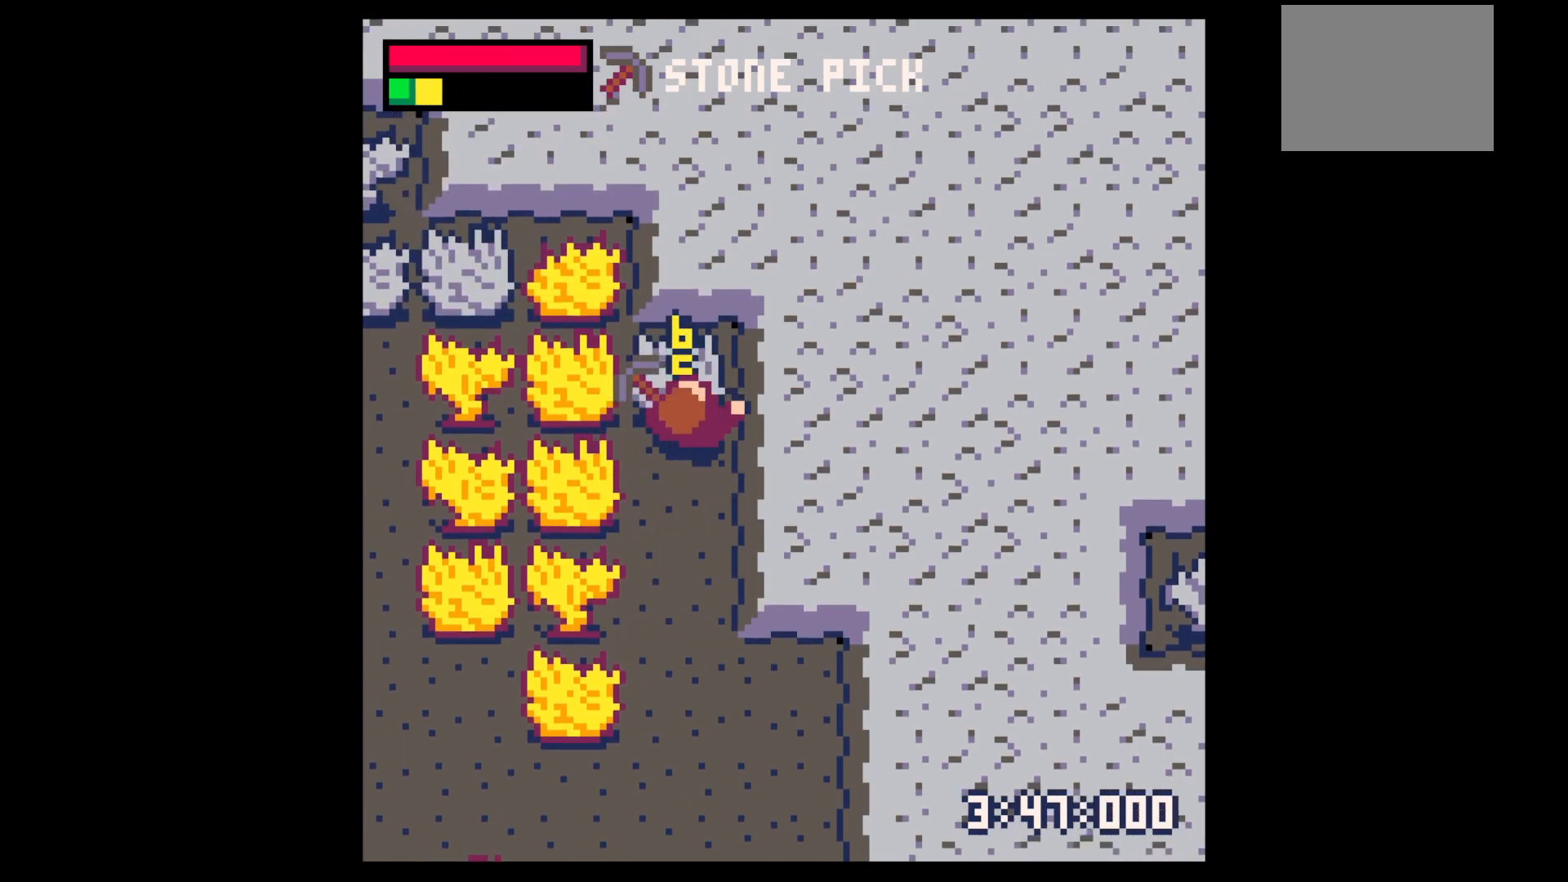
{"keys": [], "events": [[500, "x", "up"]]}
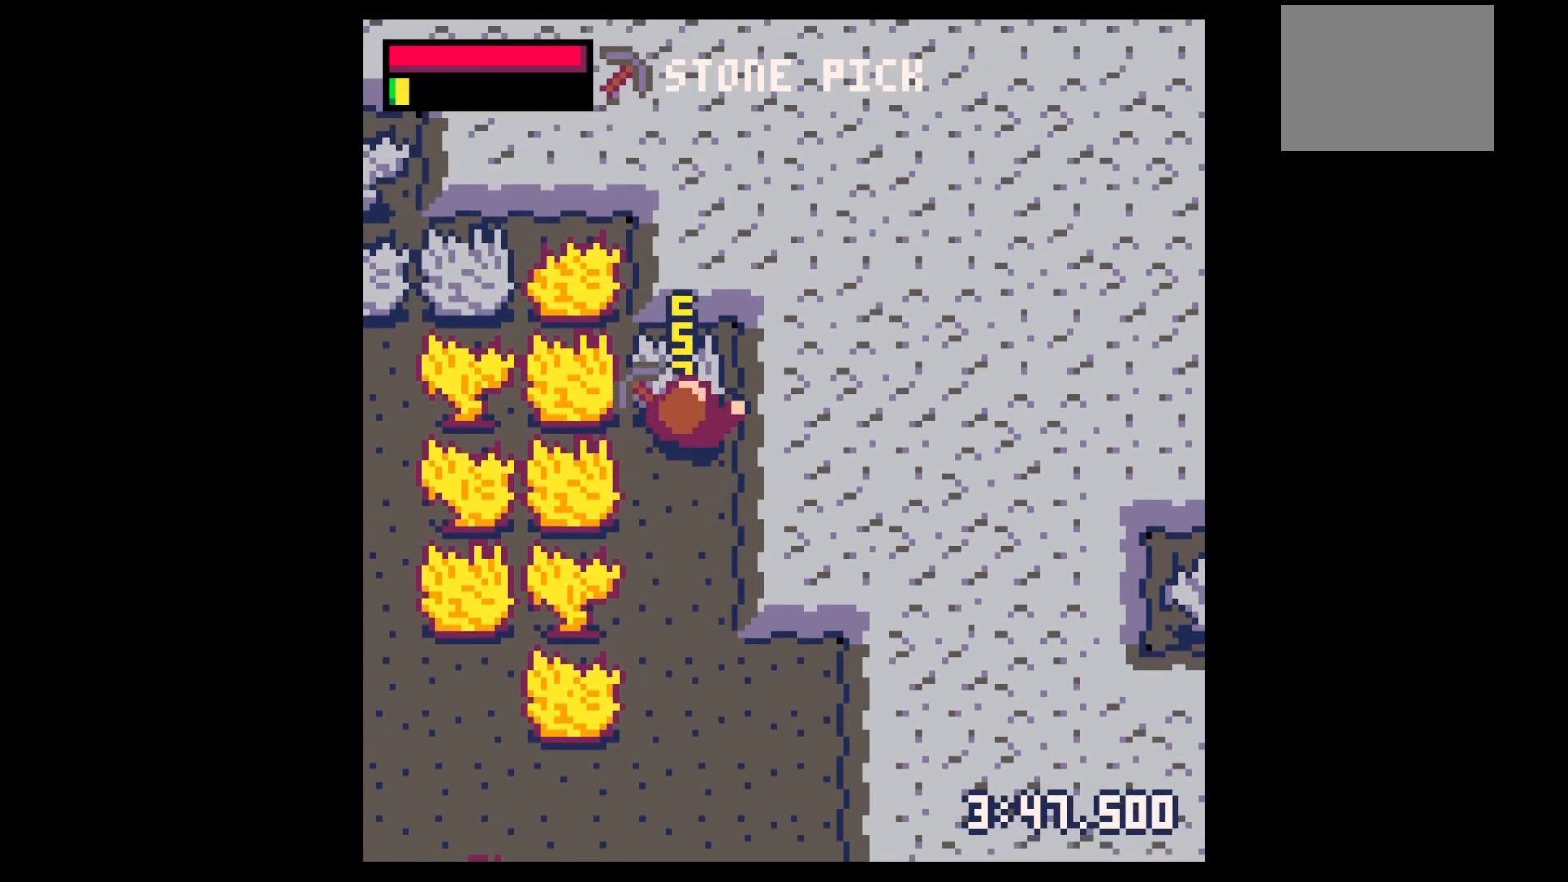
{"keys": [], "events": []}
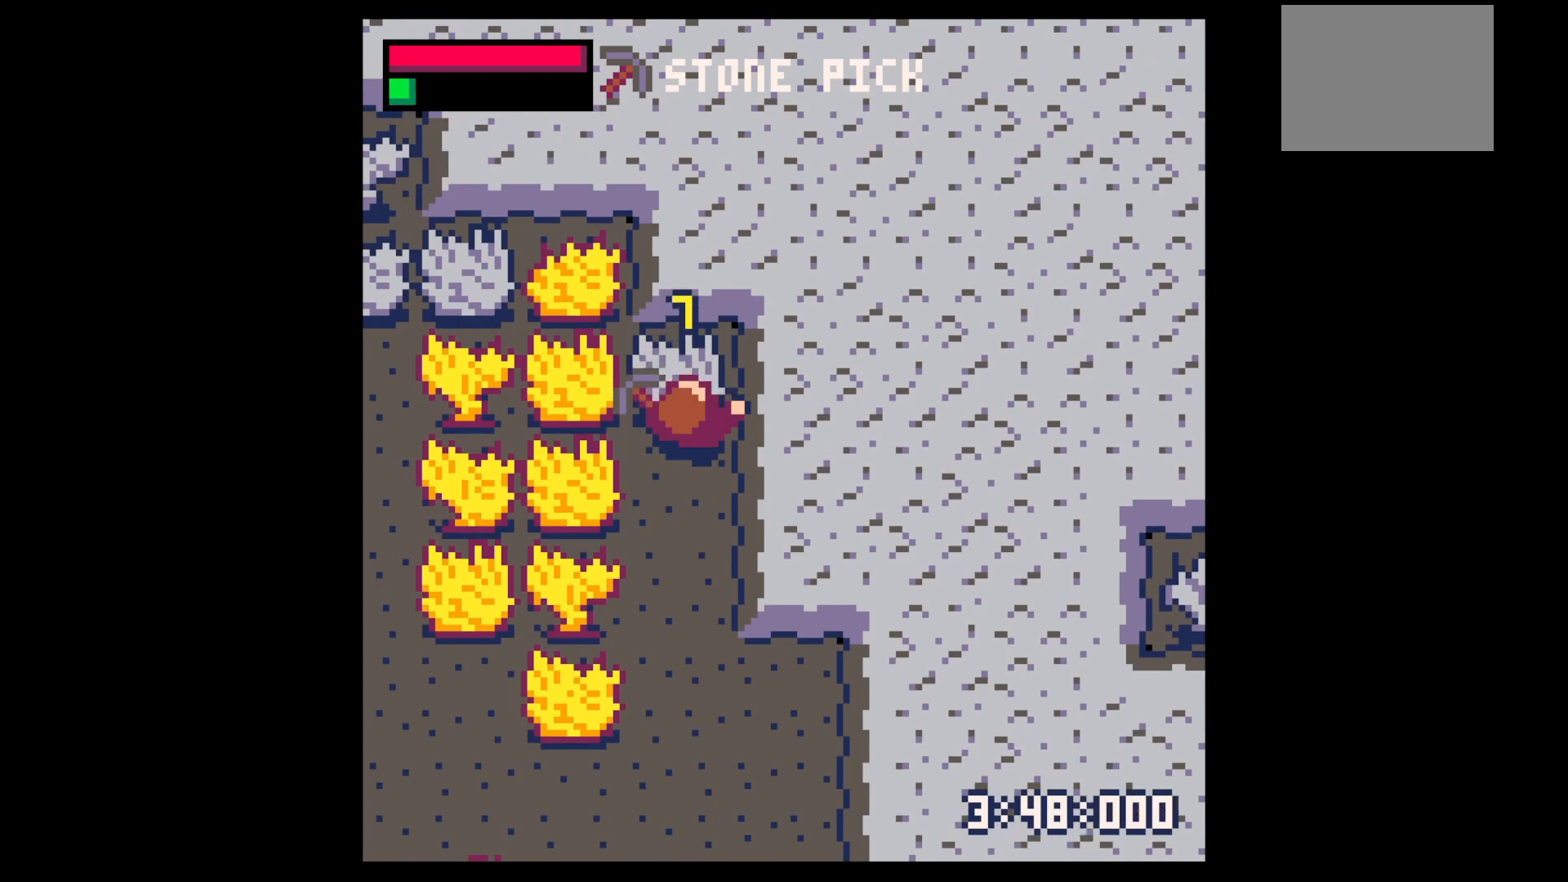
{"keys": [], "events": []}
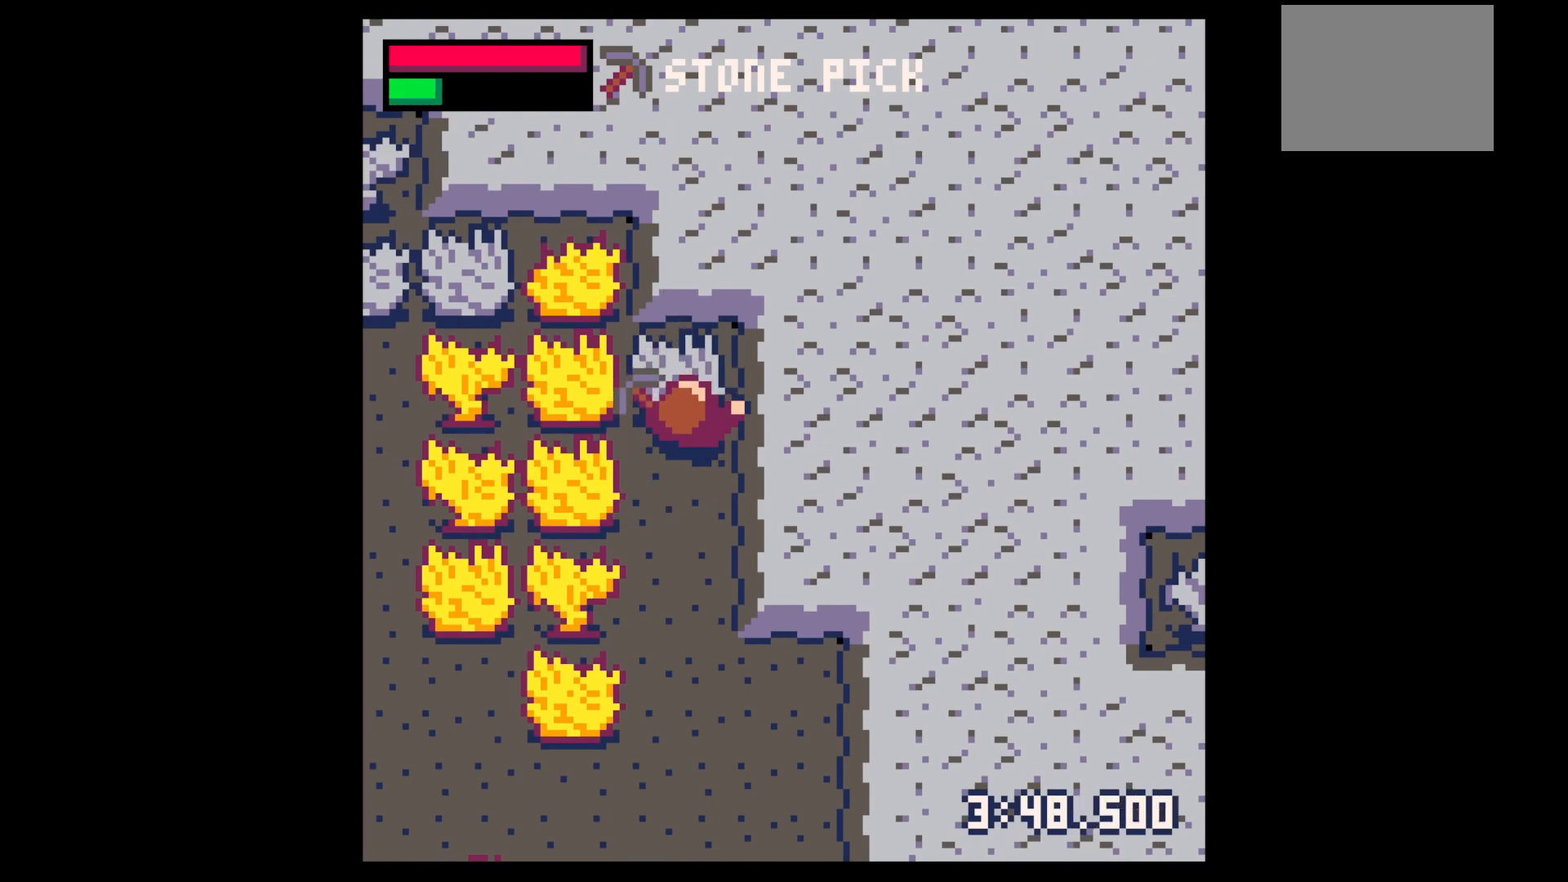
{"keys": ["x"], "events": [[84, "x", "down"]]}
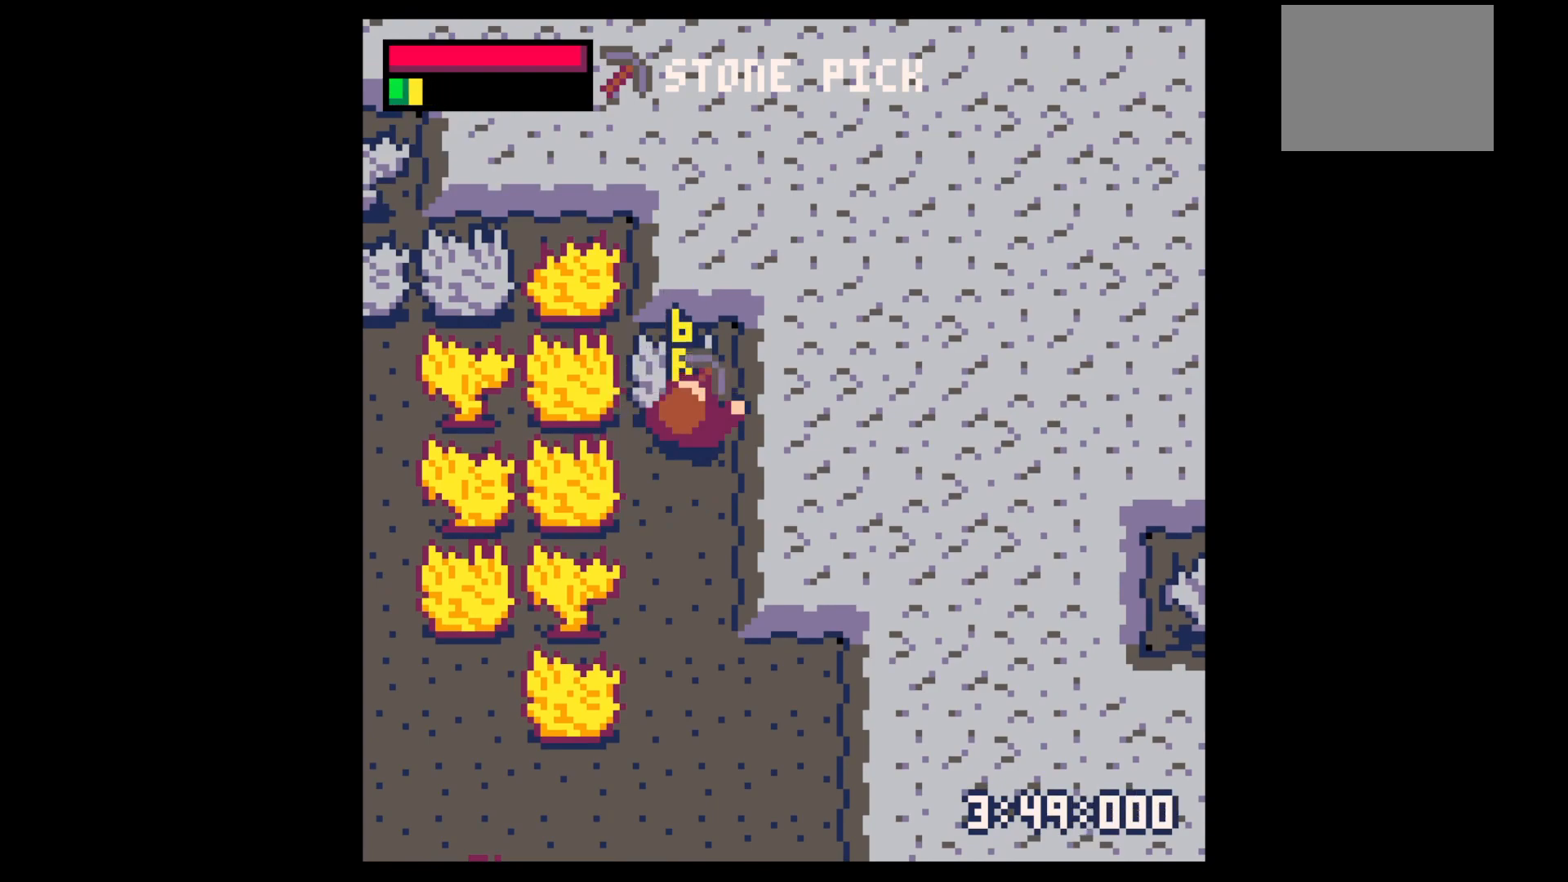
{"keys": ["up"], "events": [[184, "up", "down"], [184, "x", "up"]]}
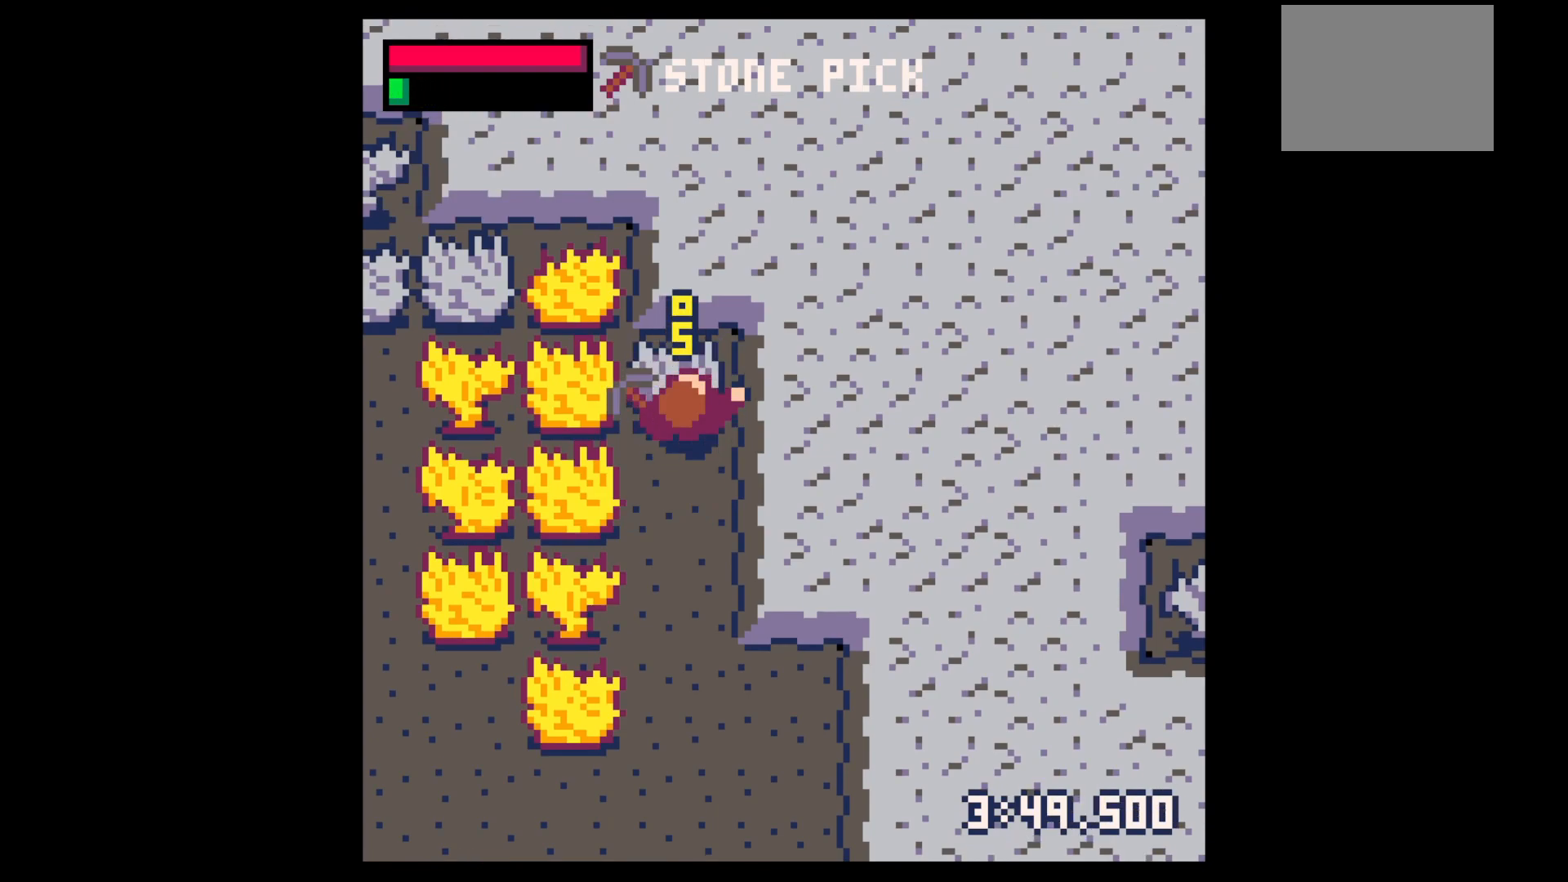
{"keys": ["up"], "events": [[300, "x", "down"], [400, "x", "up"]]}
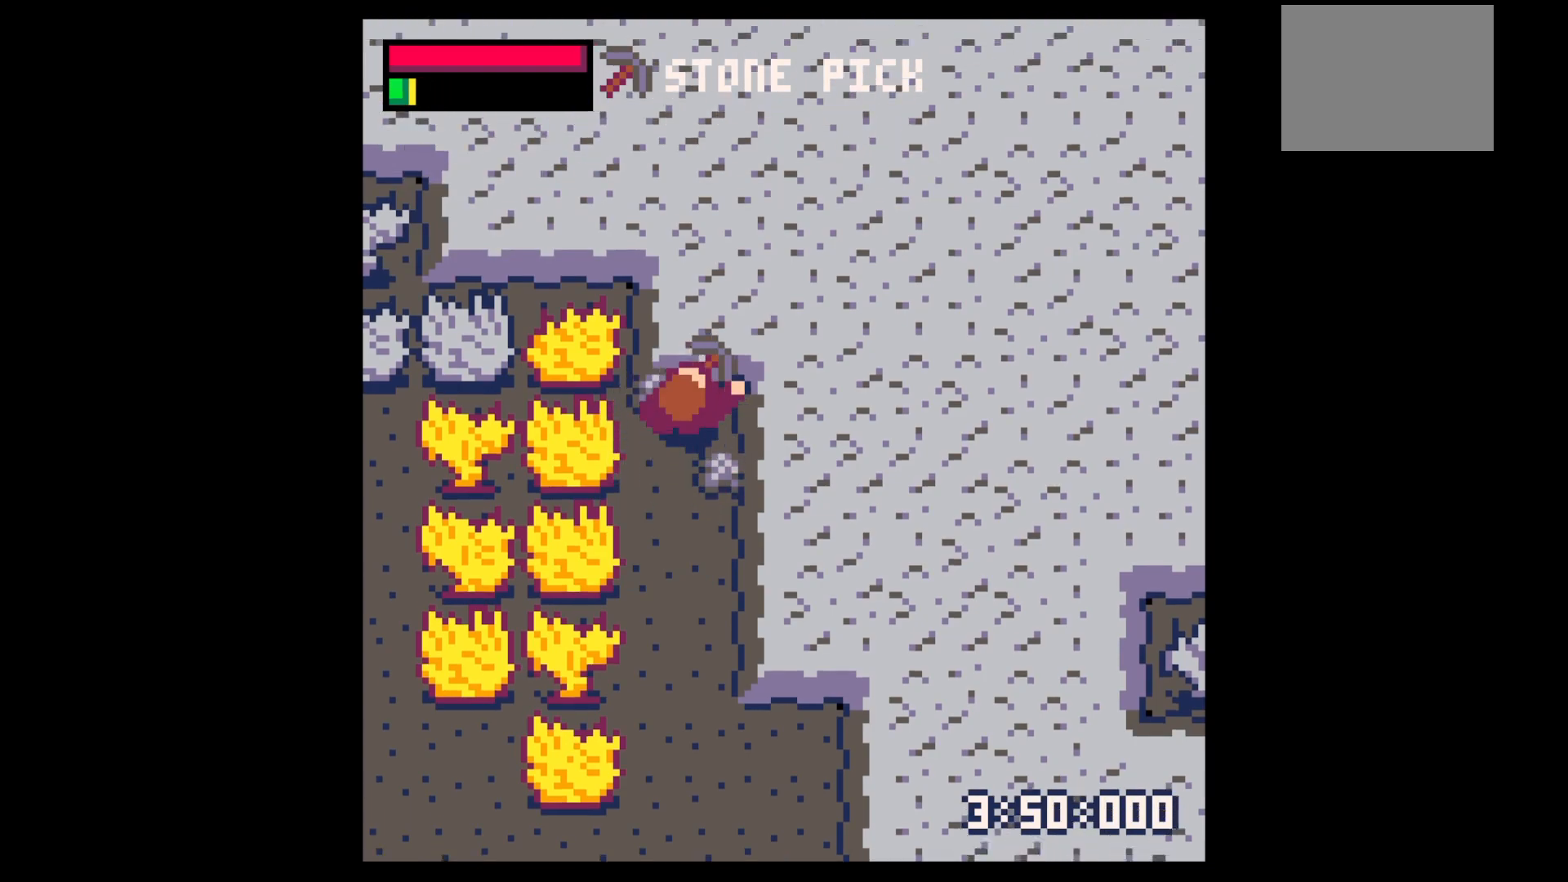
{"keys": ["down"], "events": [[134, "left", "down"], [184, "up", "up"], [267, "left", "up"], [317, "right", "down"], [400, "down", "down"], [450, "right", "up"]]}
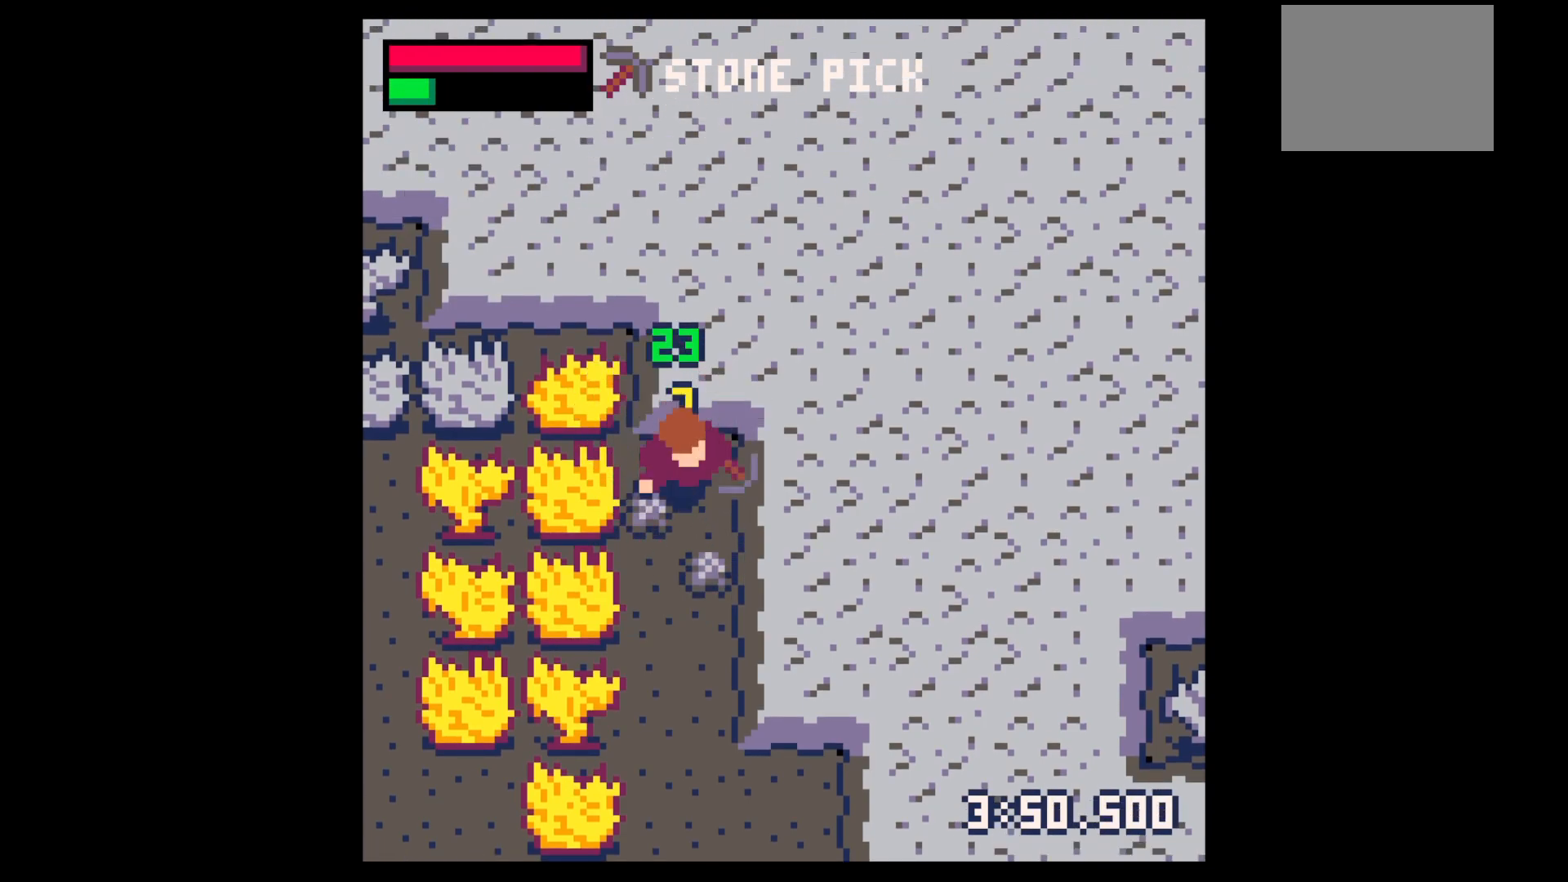
{"keys": ["down", "right"], "events": [[334, "left", "down"], [434, "left", "up"], [467, "right", "down"]]}
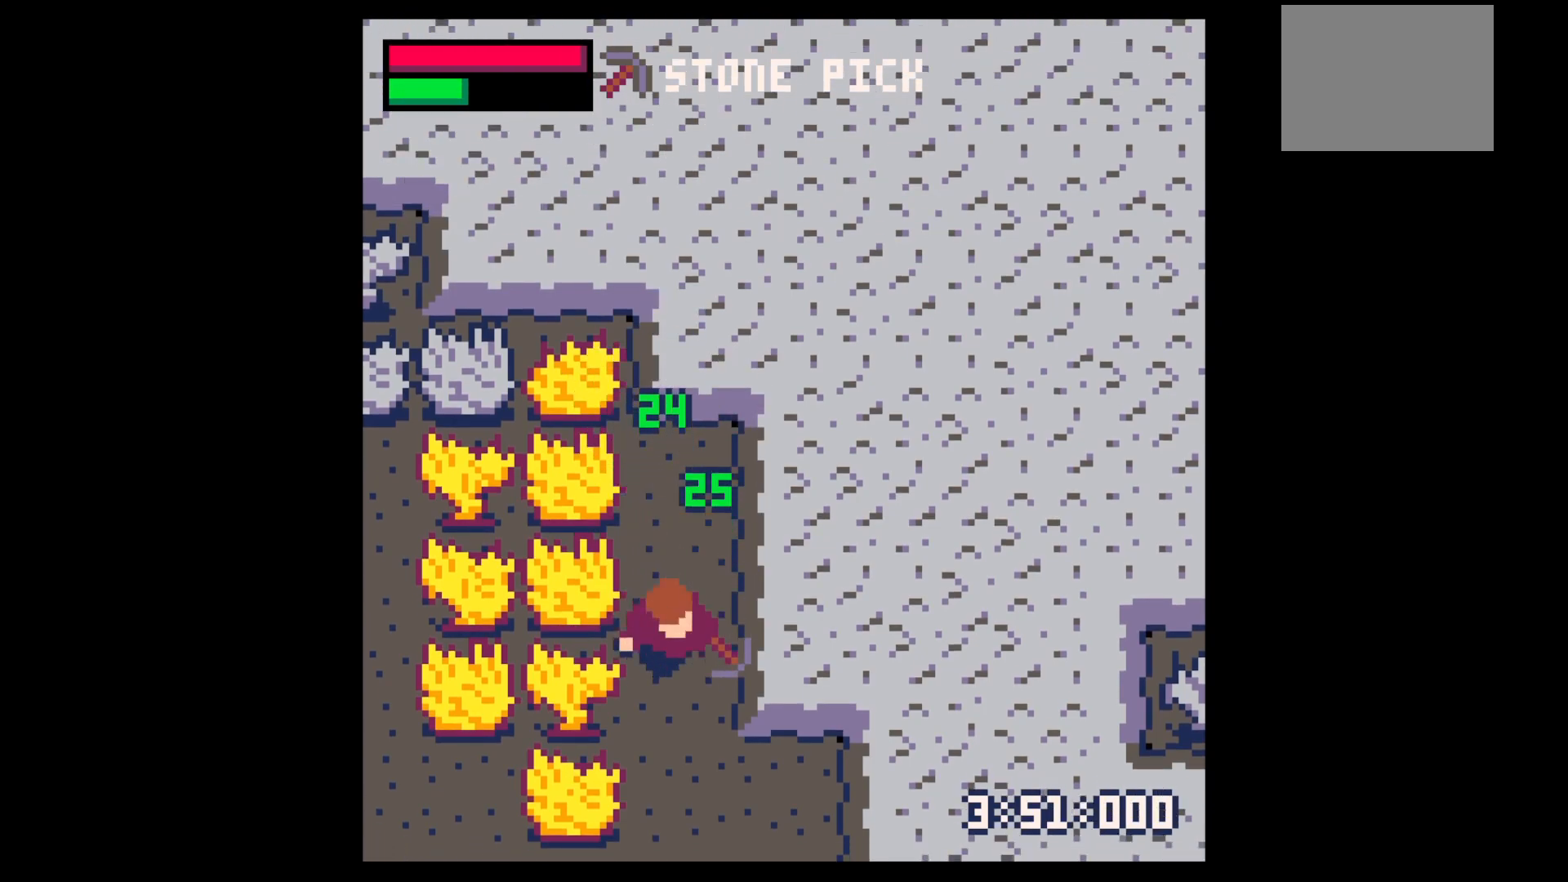
{"keys": [], "events": [[150, "down", "up"], [250, "right", "up"], [250, "x", "down"], [484, "x", "up"]]}
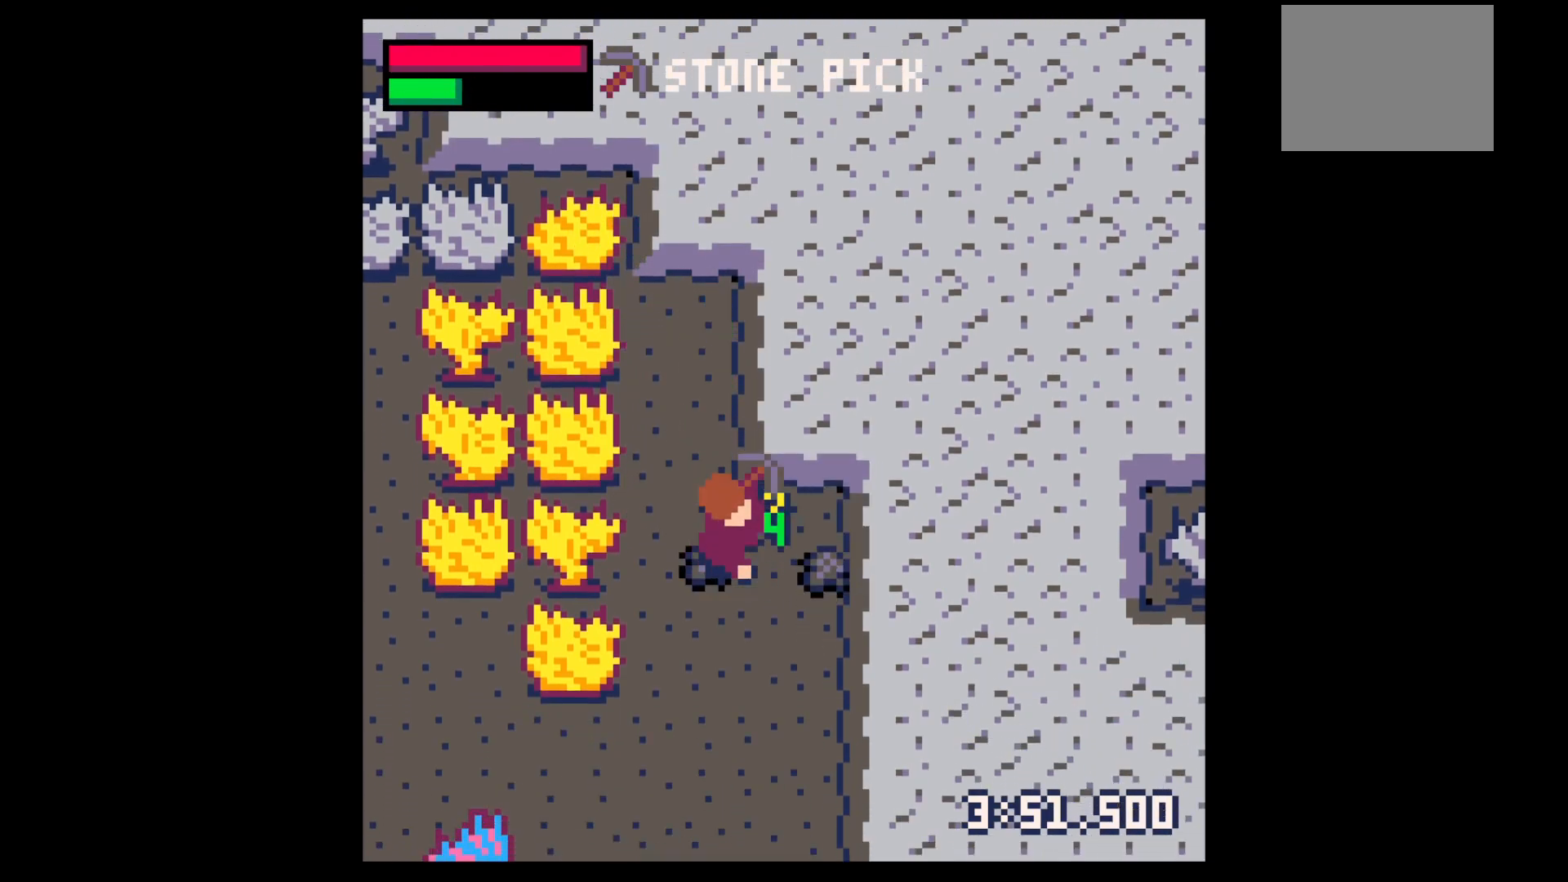
{"keys": ["x"], "events": [[84, "right", "down"], [367, "x", "down"], [450, "right", "up"]]}
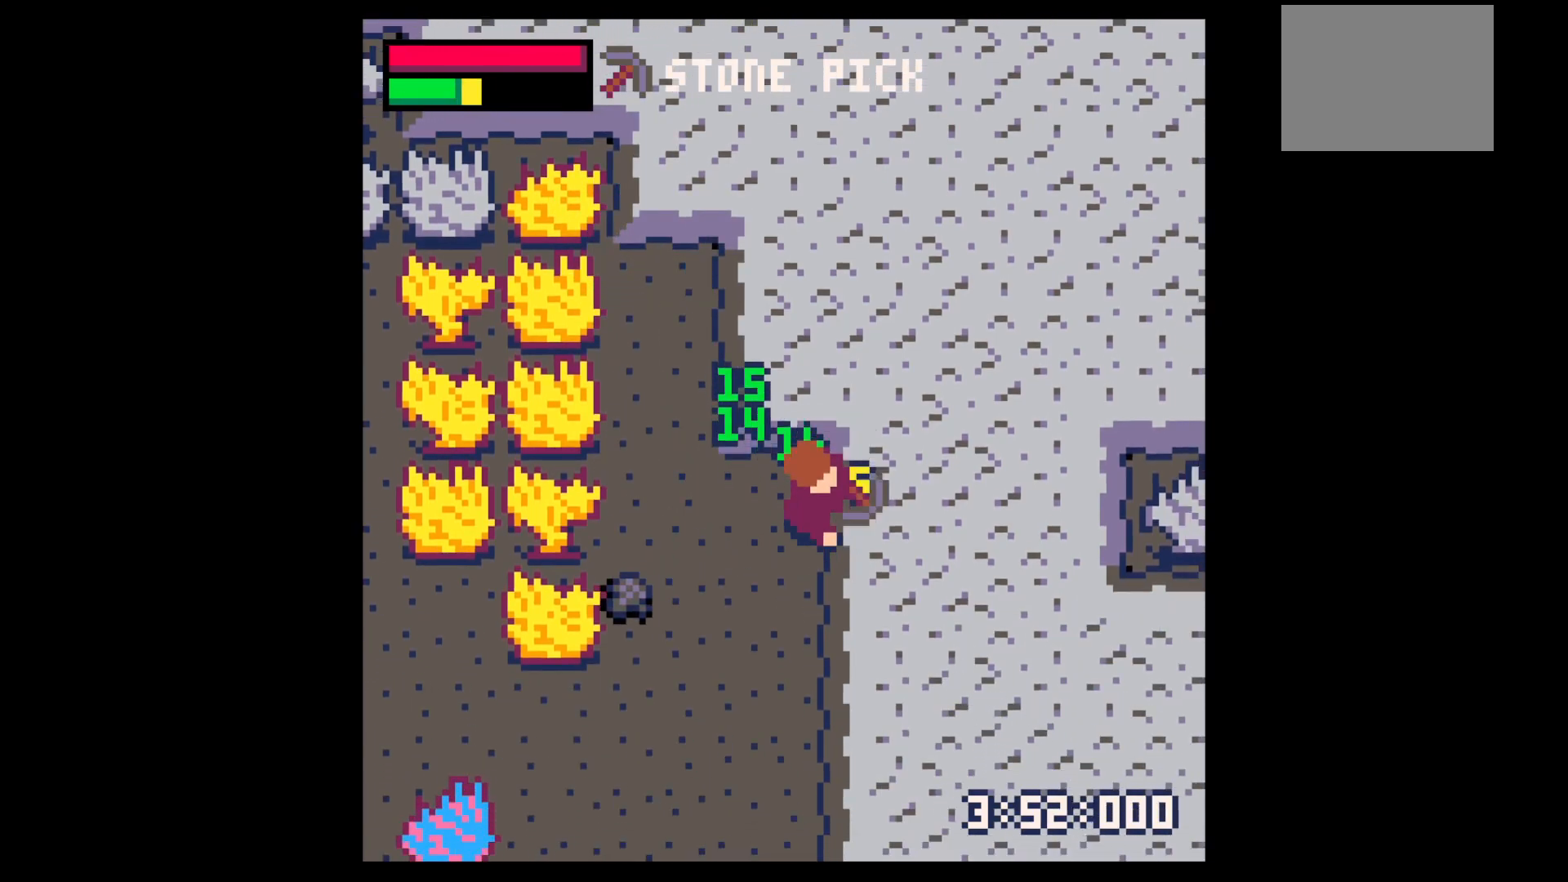
{"keys": ["down", "left"], "events": [[100, "left", "down"], [150, "down", "down"], [150, "x", "up"]]}
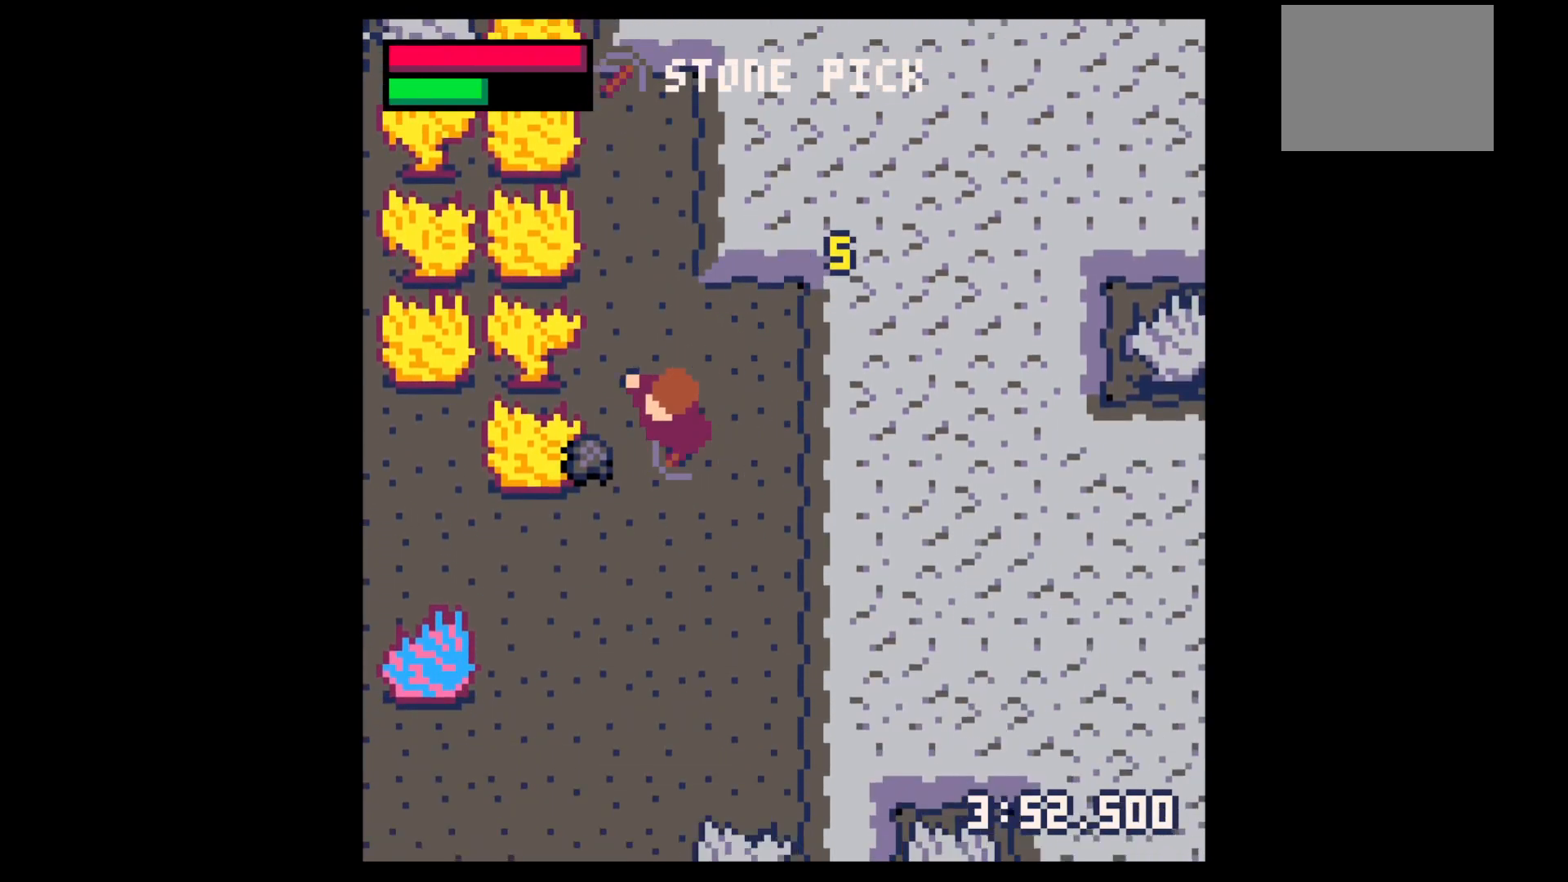
{"keys": ["right", "up"], "events": [[117, "down", "up"], [217, "right", "down"], [250, "left", "up"], [250, "up", "down"]]}
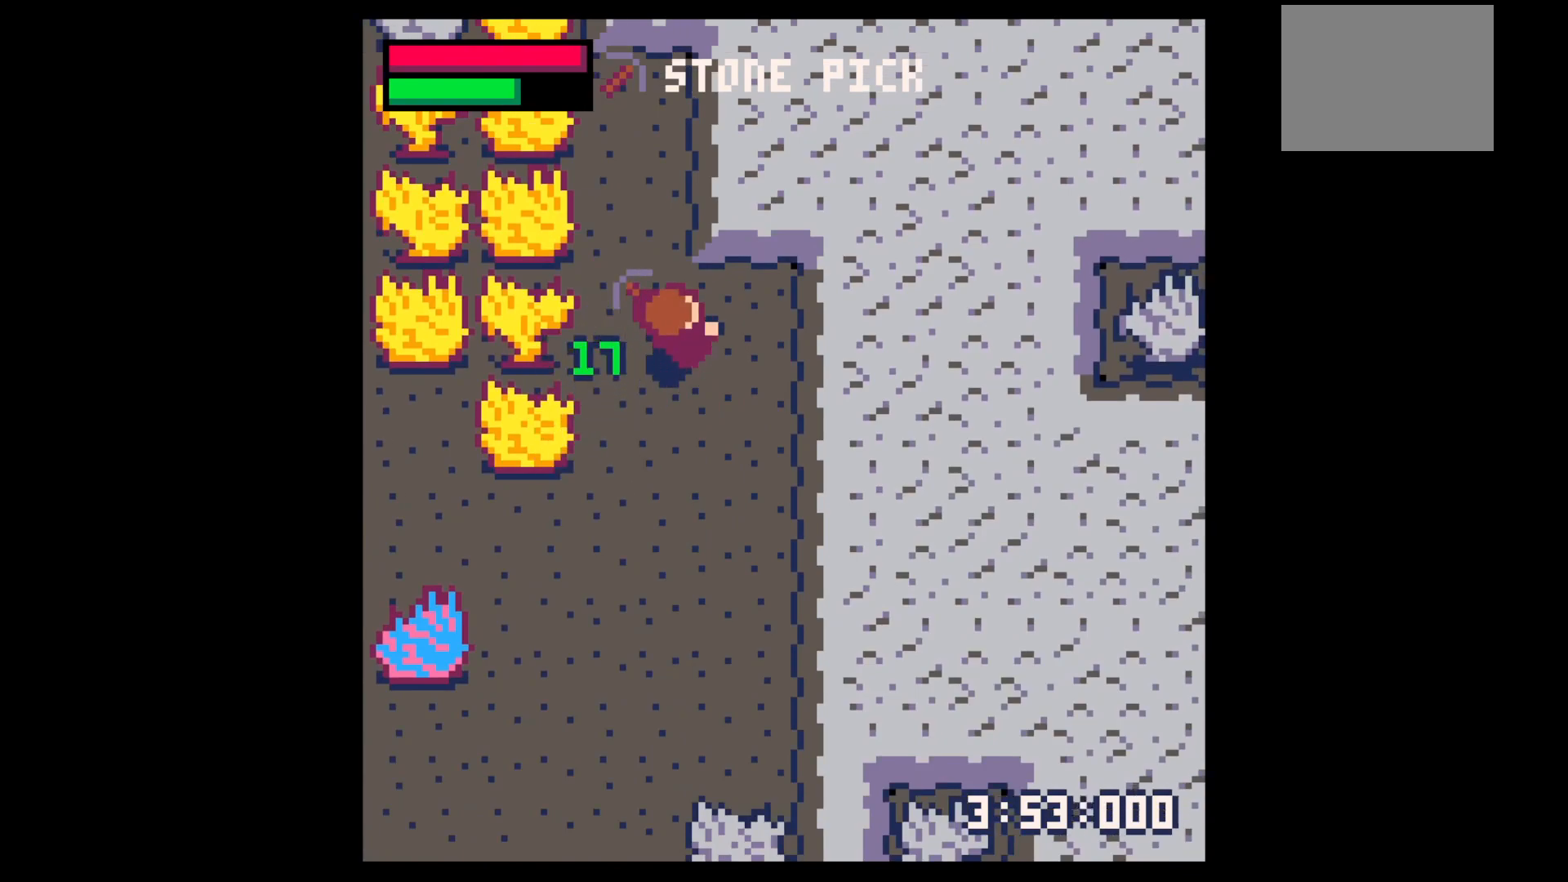
{"keys": ["right", "x"], "events": [[134, "up", "up"], [367, "x", "down"]]}
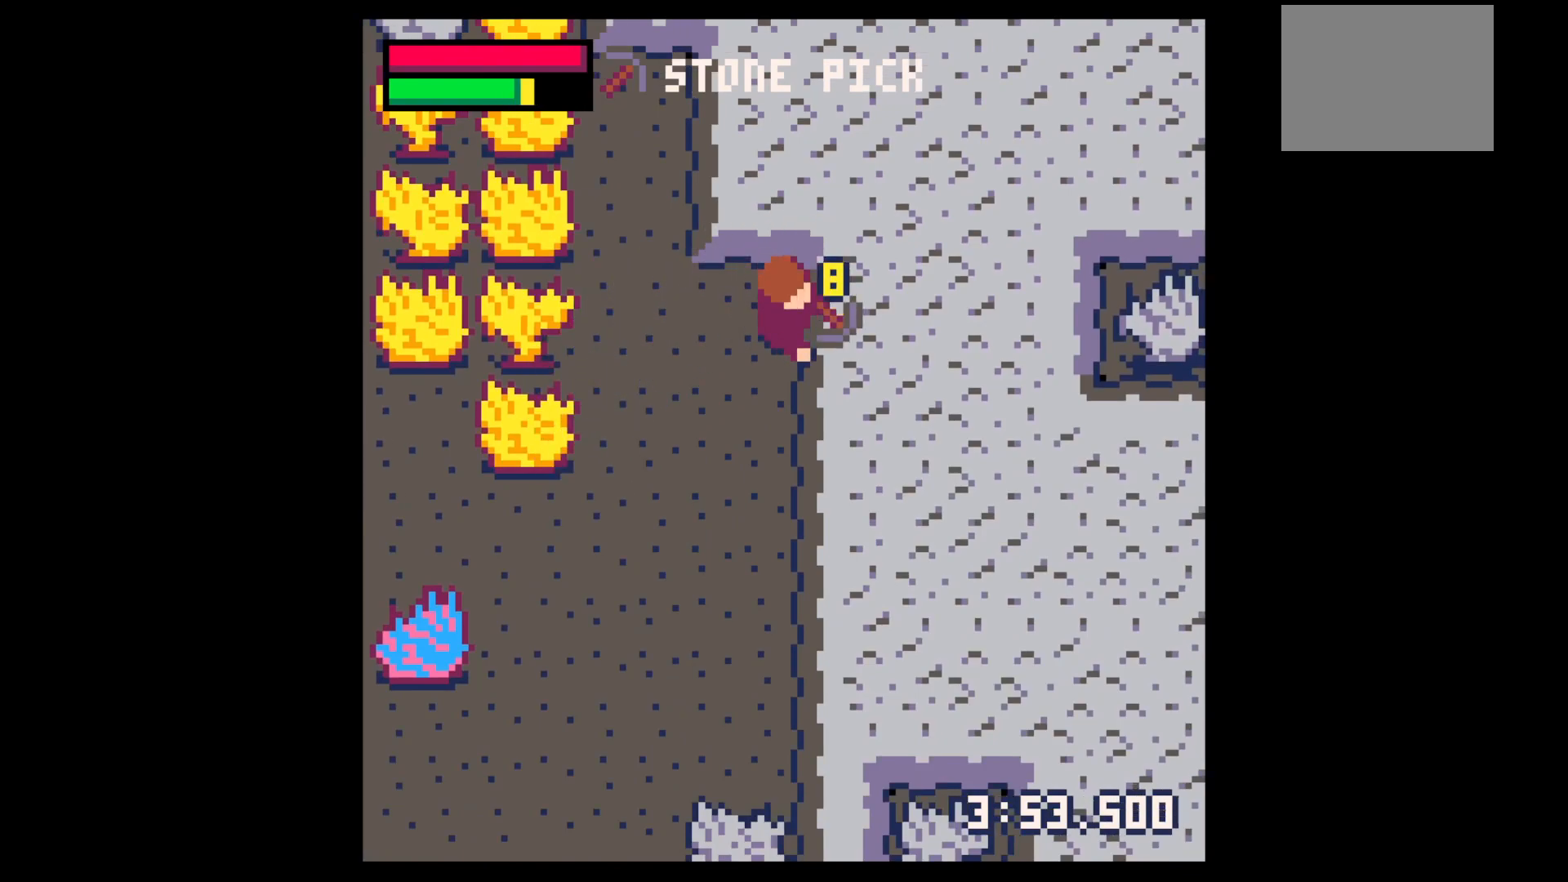
{"keys": ["down"], "events": [[17, "down", "down"], [17, "x", "up"], [50, "right", "up"], [150, "x", "down"], [334, "x", "up"]]}
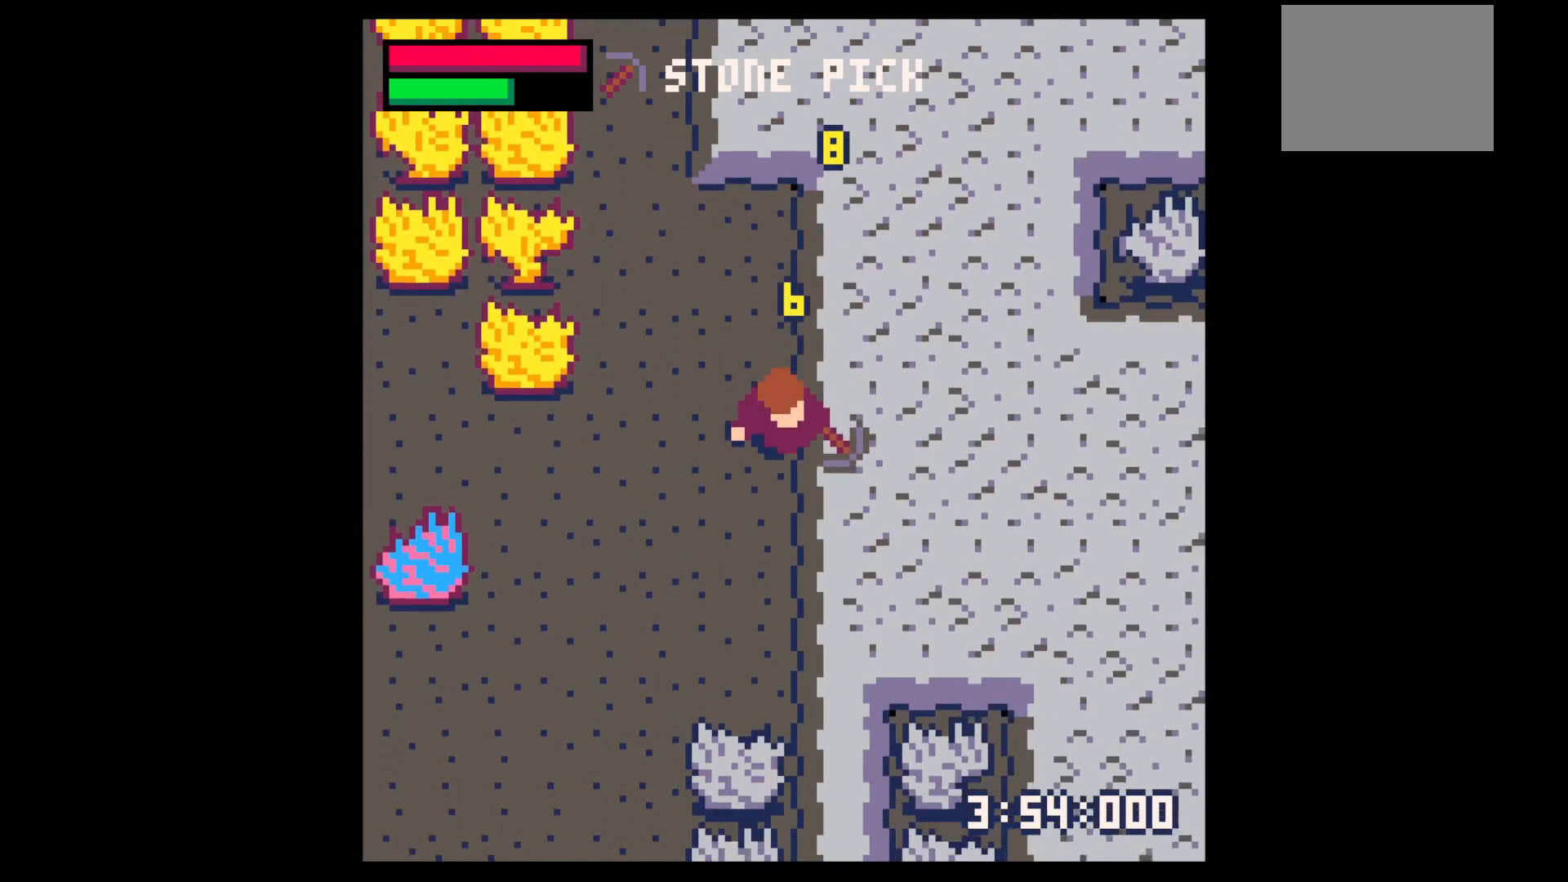
{"keys": ["right"], "events": [[17, "x", "down"], [117, "down", "up"], [167, "right", "down"], [167, "x", "up"], [350, "x", "down"], [484, "x", "up"]]}
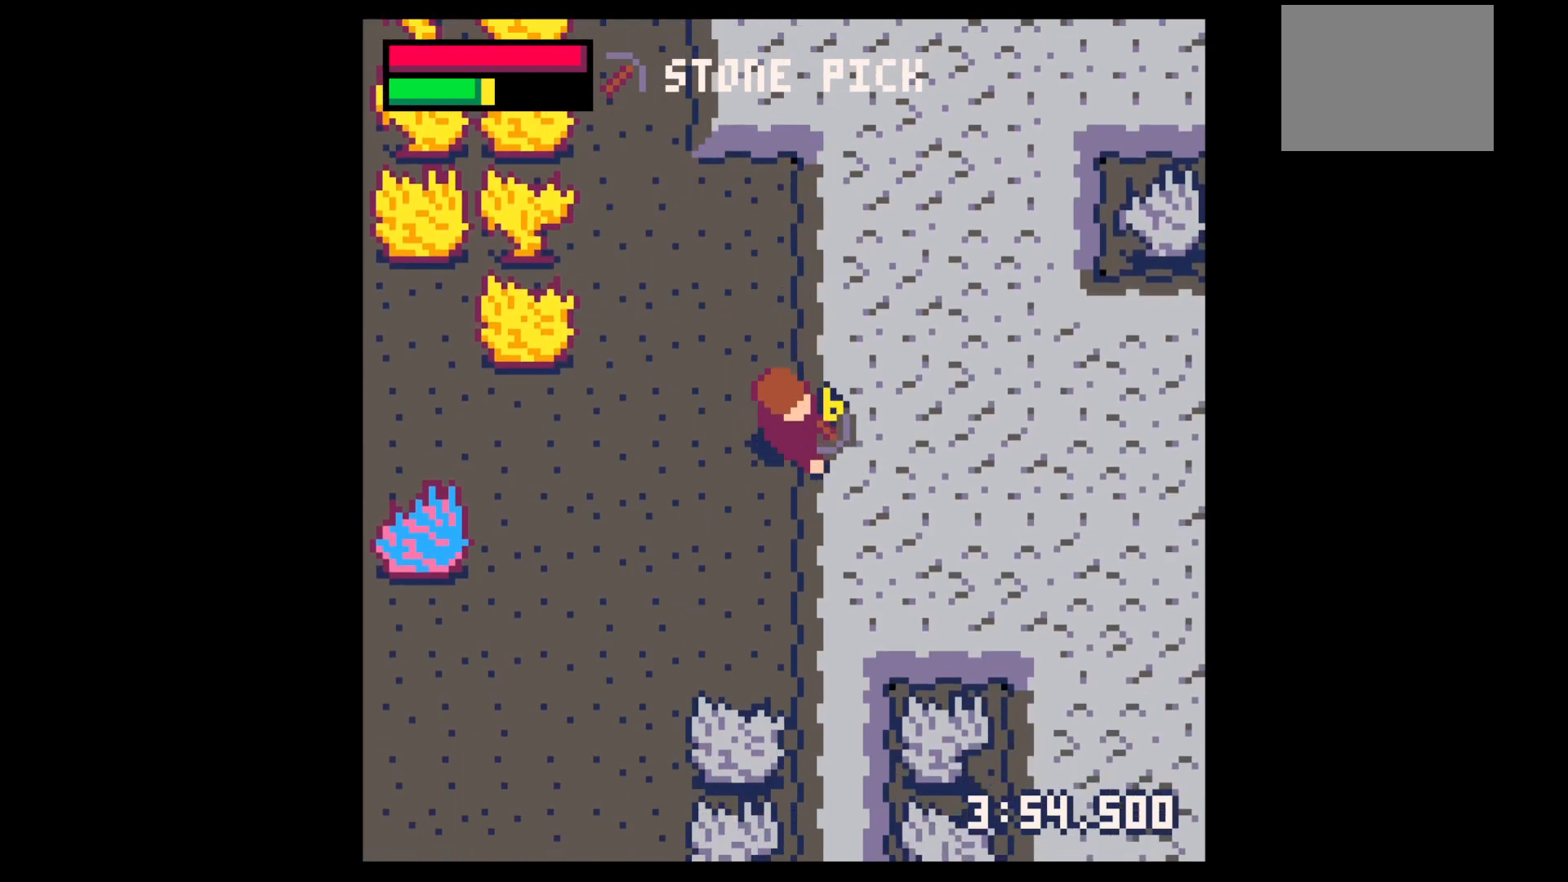
{"keys": ["up"], "events": [[184, "x", "down"], [317, "x", "up"], [367, "right", "up"], [367, "up", "down"]]}